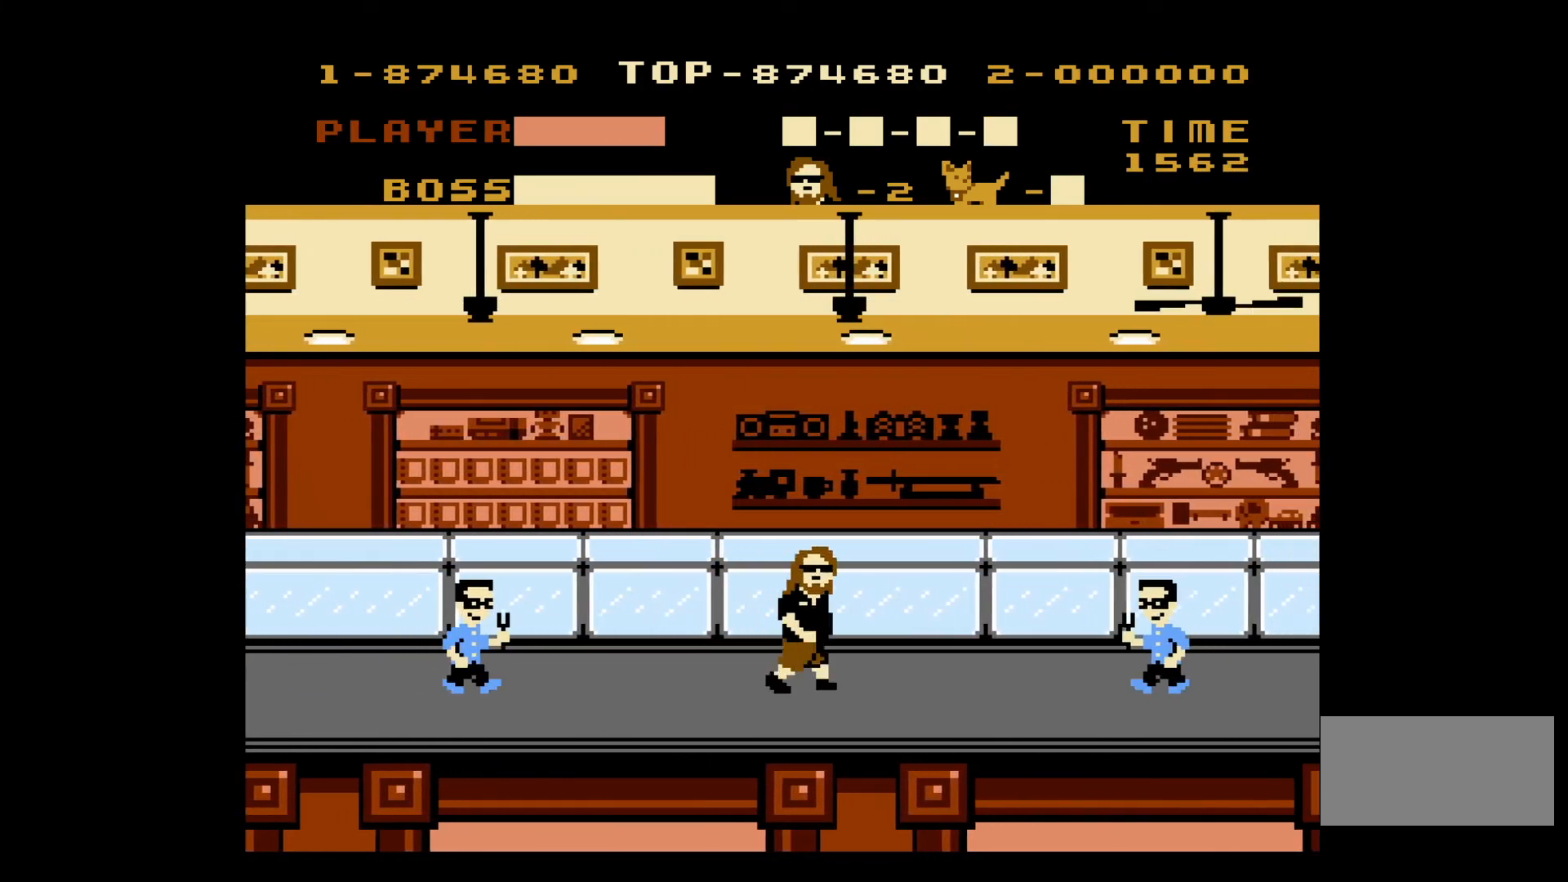
Gameplay with a controller (Nintendo layout); each line is a JSON object with the inputs held at the frame after it. "events" lists button and stick changes between this image and that frame as [ms after this image, input, new state], when the widget could be followed in between. Not read: L3 R3.
{"buttons": ["B", "DPAD_RIGHT"], "events": [[400, "B", "down"]]}
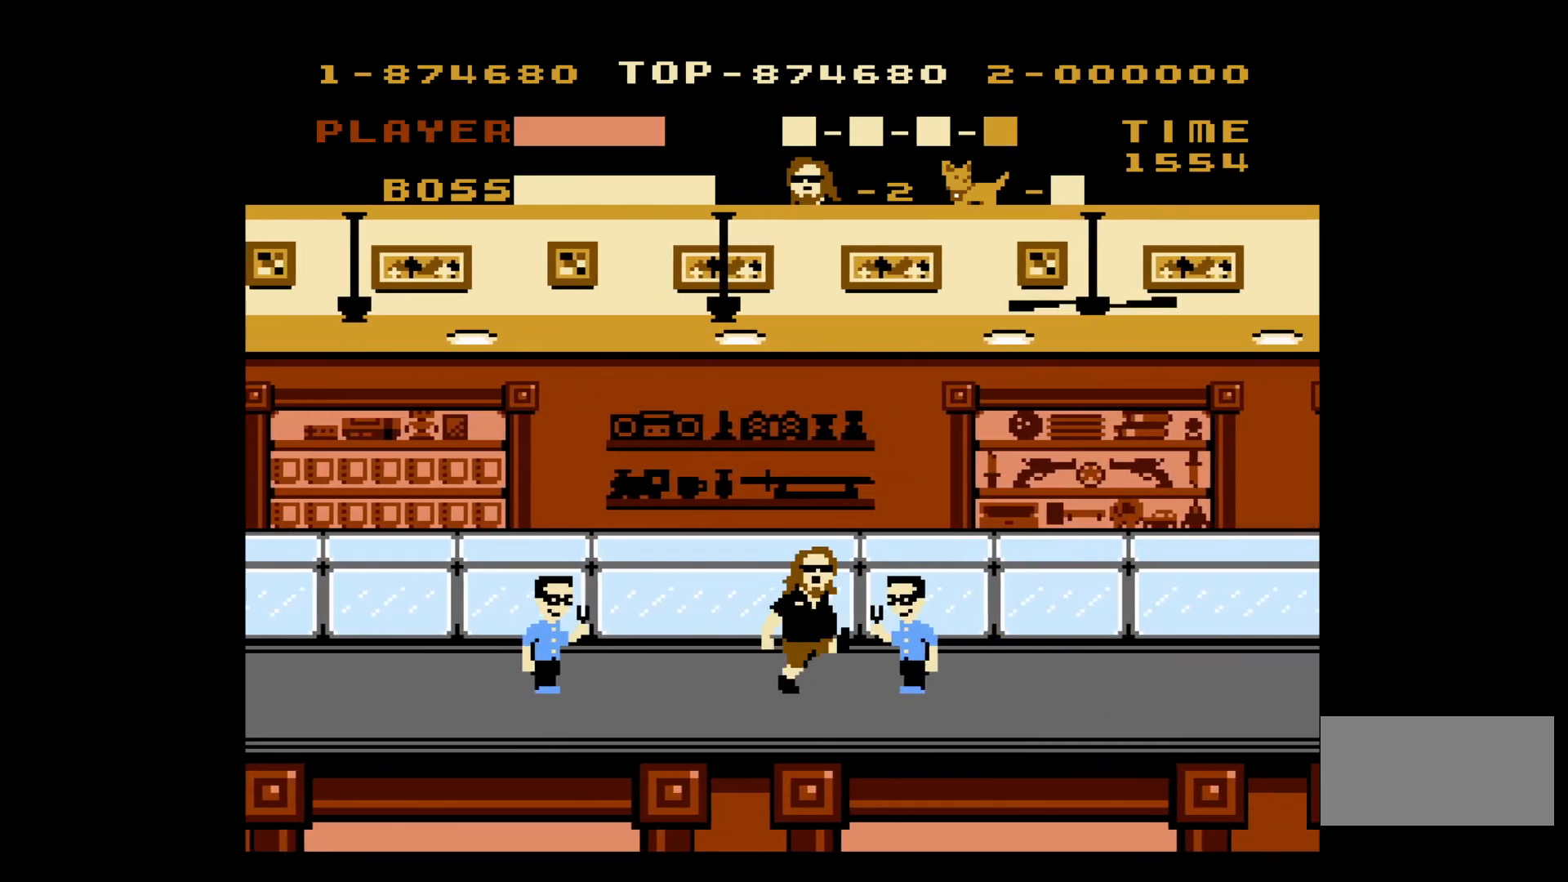
{"buttons": ["DPAD_LEFT"], "events": [[67, "B", "up"], [317, "DPAD_RIGHT", "up"], [350, "DPAD_LEFT", "down"]]}
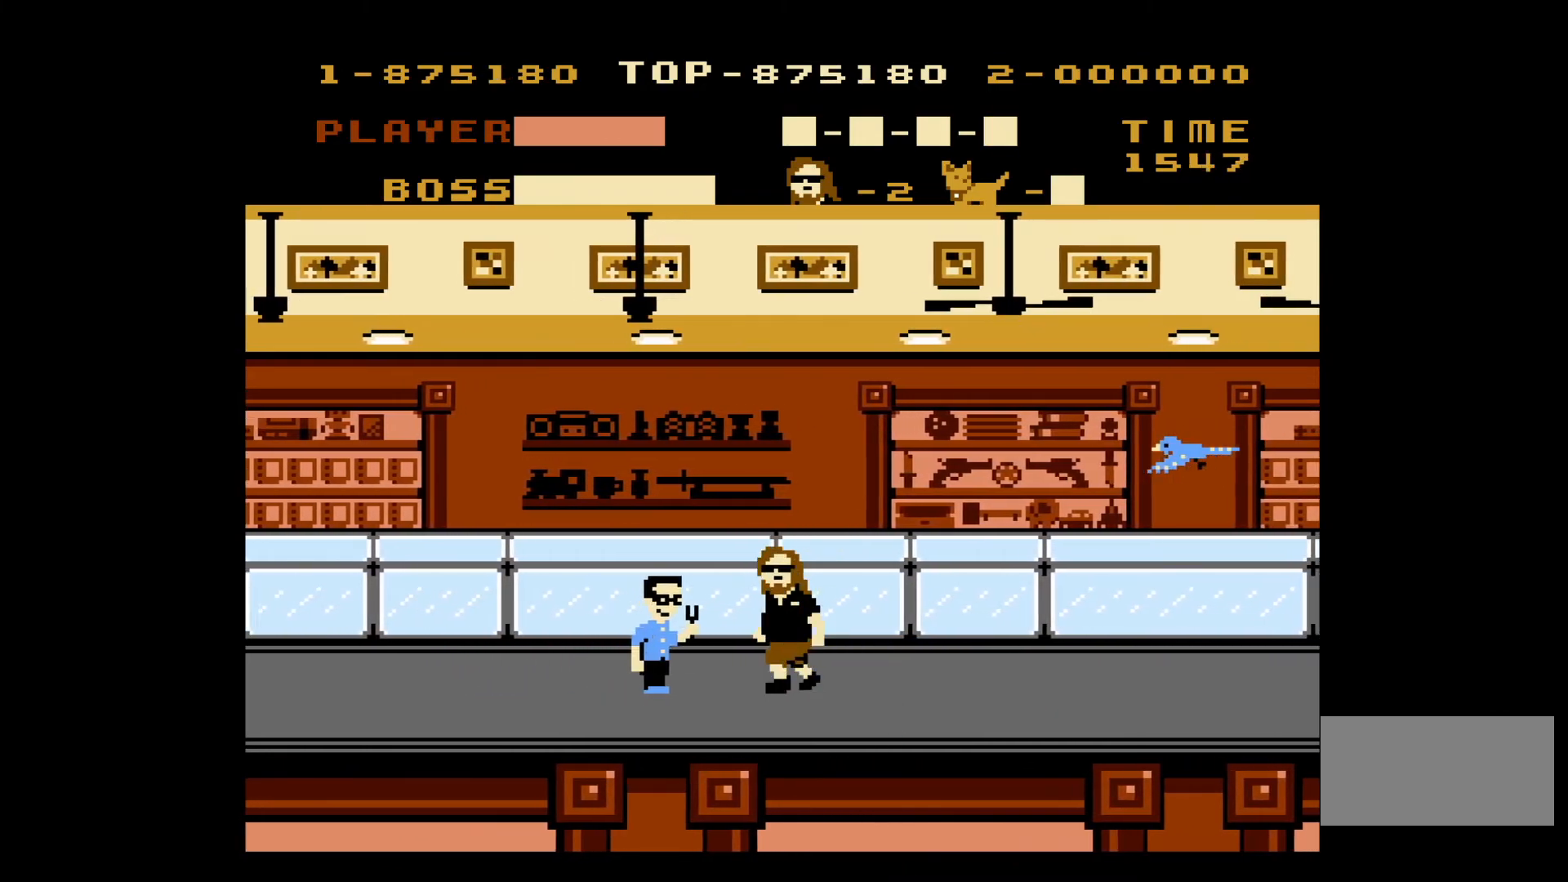
{"buttons": ["DPAD_RIGHT"], "events": [[17, "B", "down"], [100, "DPAD_LEFT", "up"], [150, "B", "up"], [150, "DPAD_RIGHT", "down"]]}
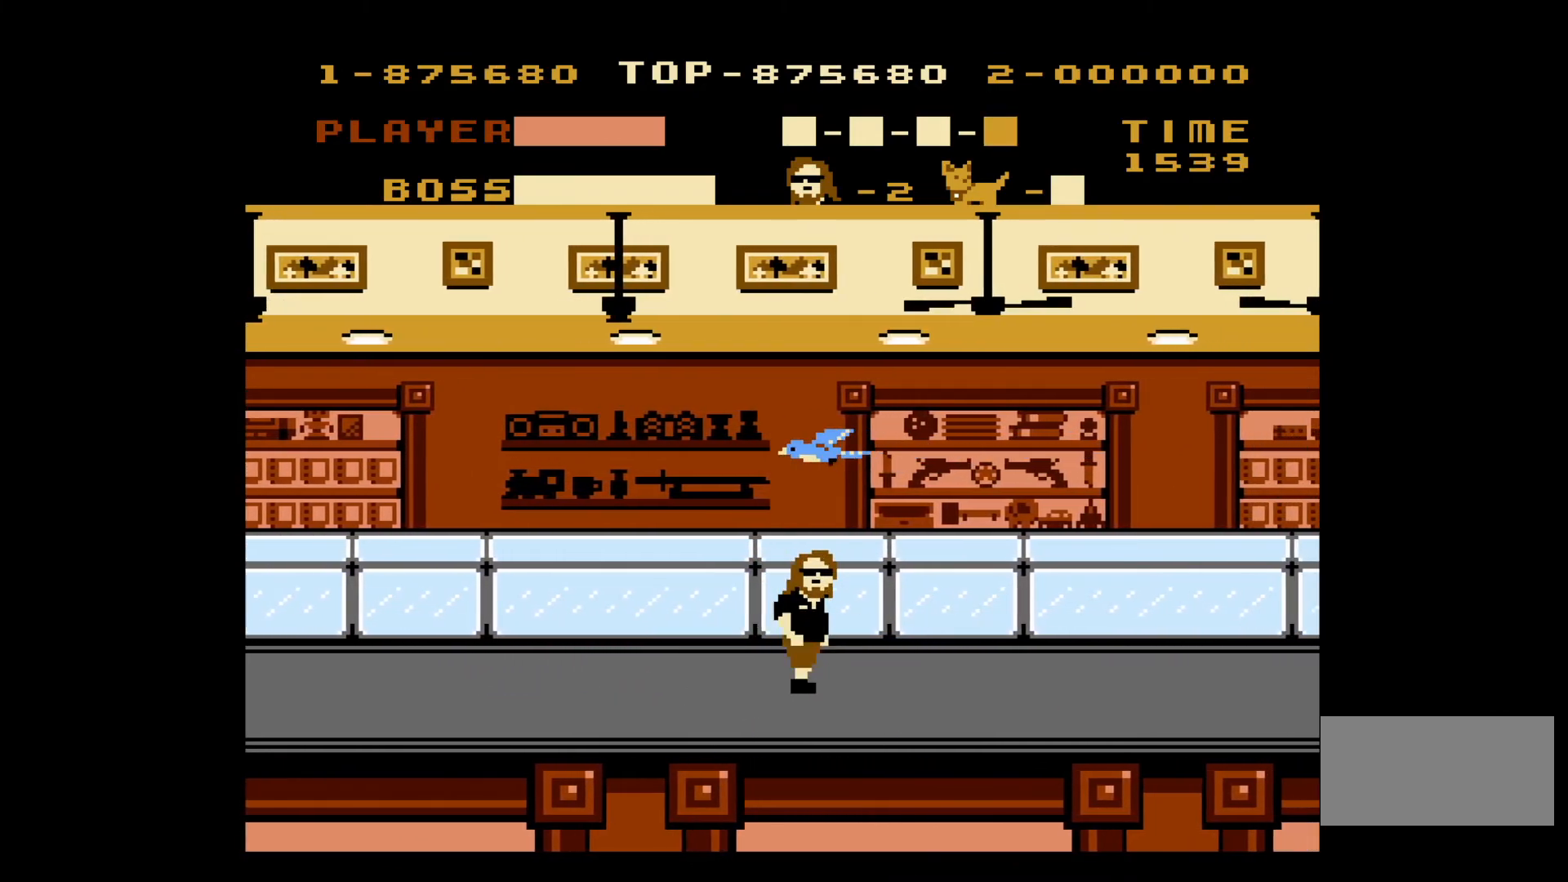
{"buttons": ["DPAD_RIGHT"], "events": []}
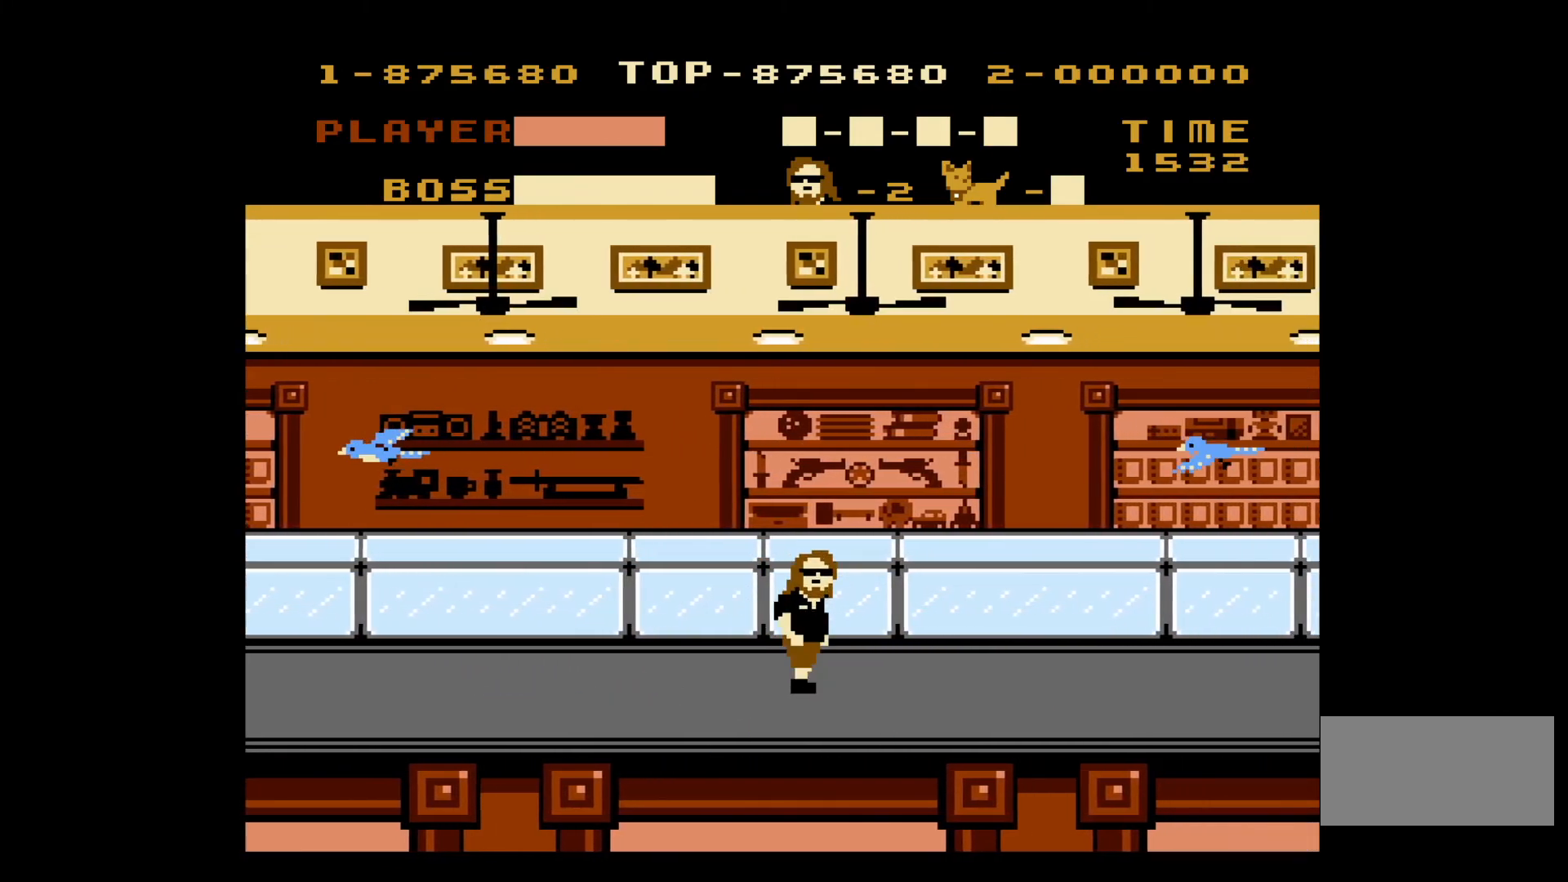
{"buttons": ["DPAD_RIGHT"], "events": []}
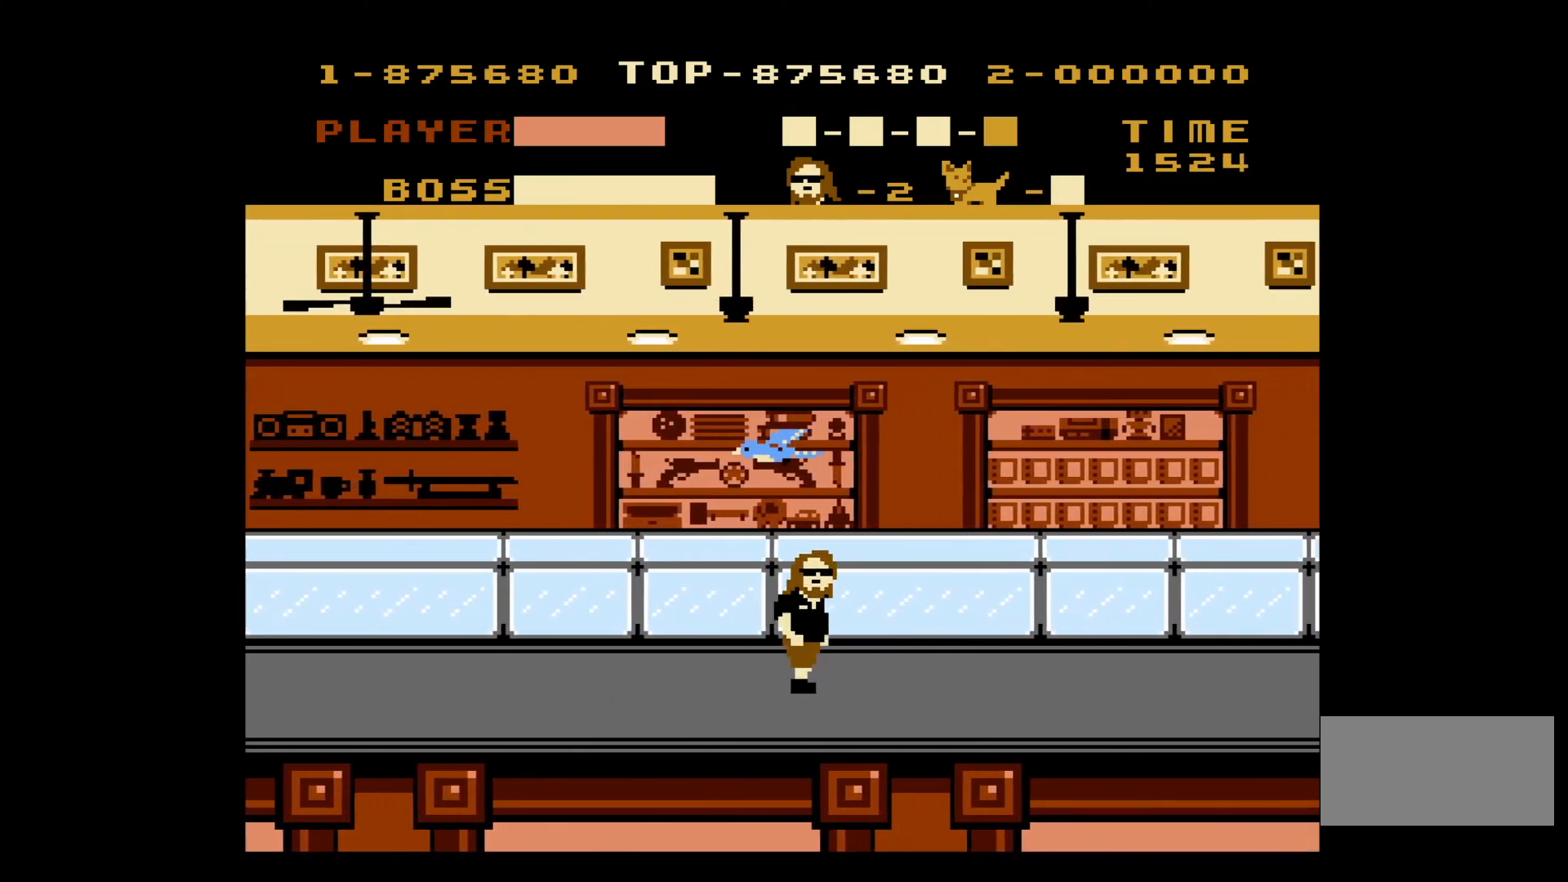
{"buttons": ["DPAD_RIGHT"], "events": []}
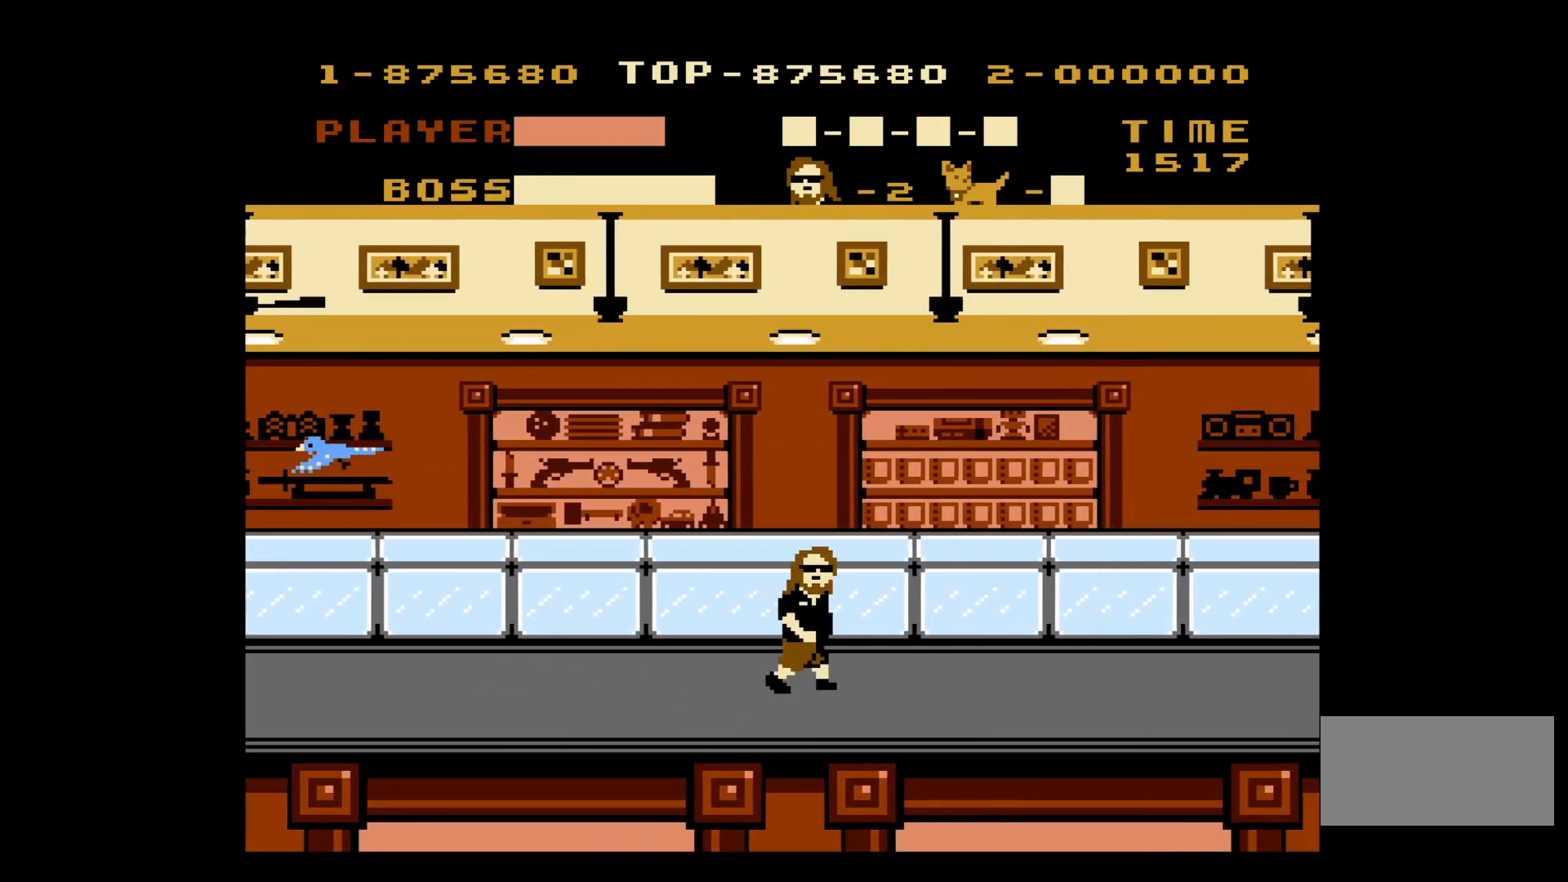
{"buttons": ["DPAD_RIGHT"], "events": []}
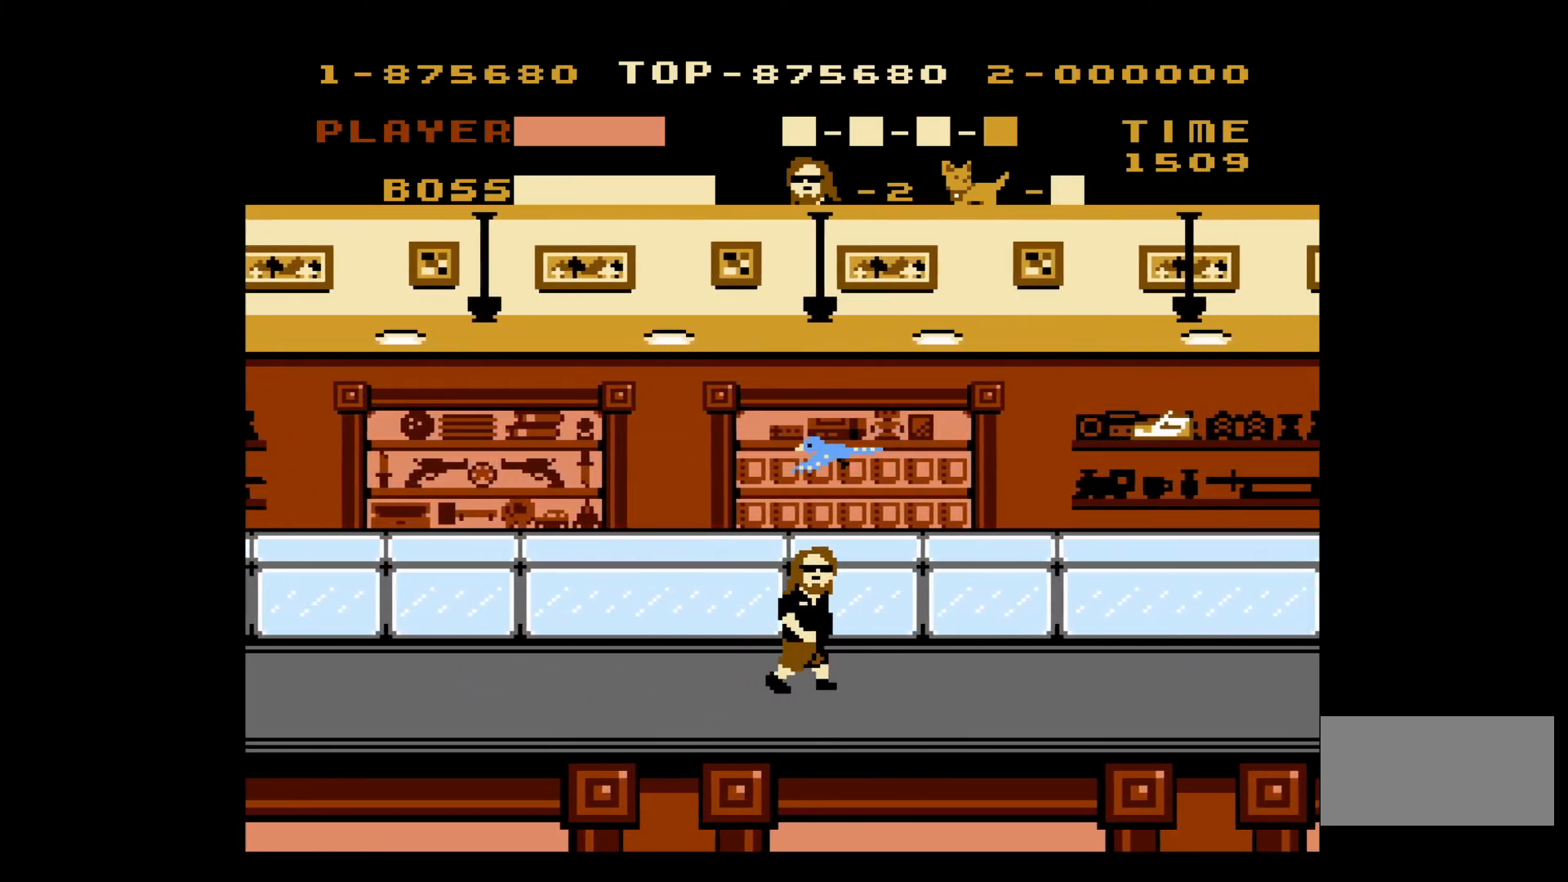
{"buttons": ["DPAD_RIGHT"], "events": []}
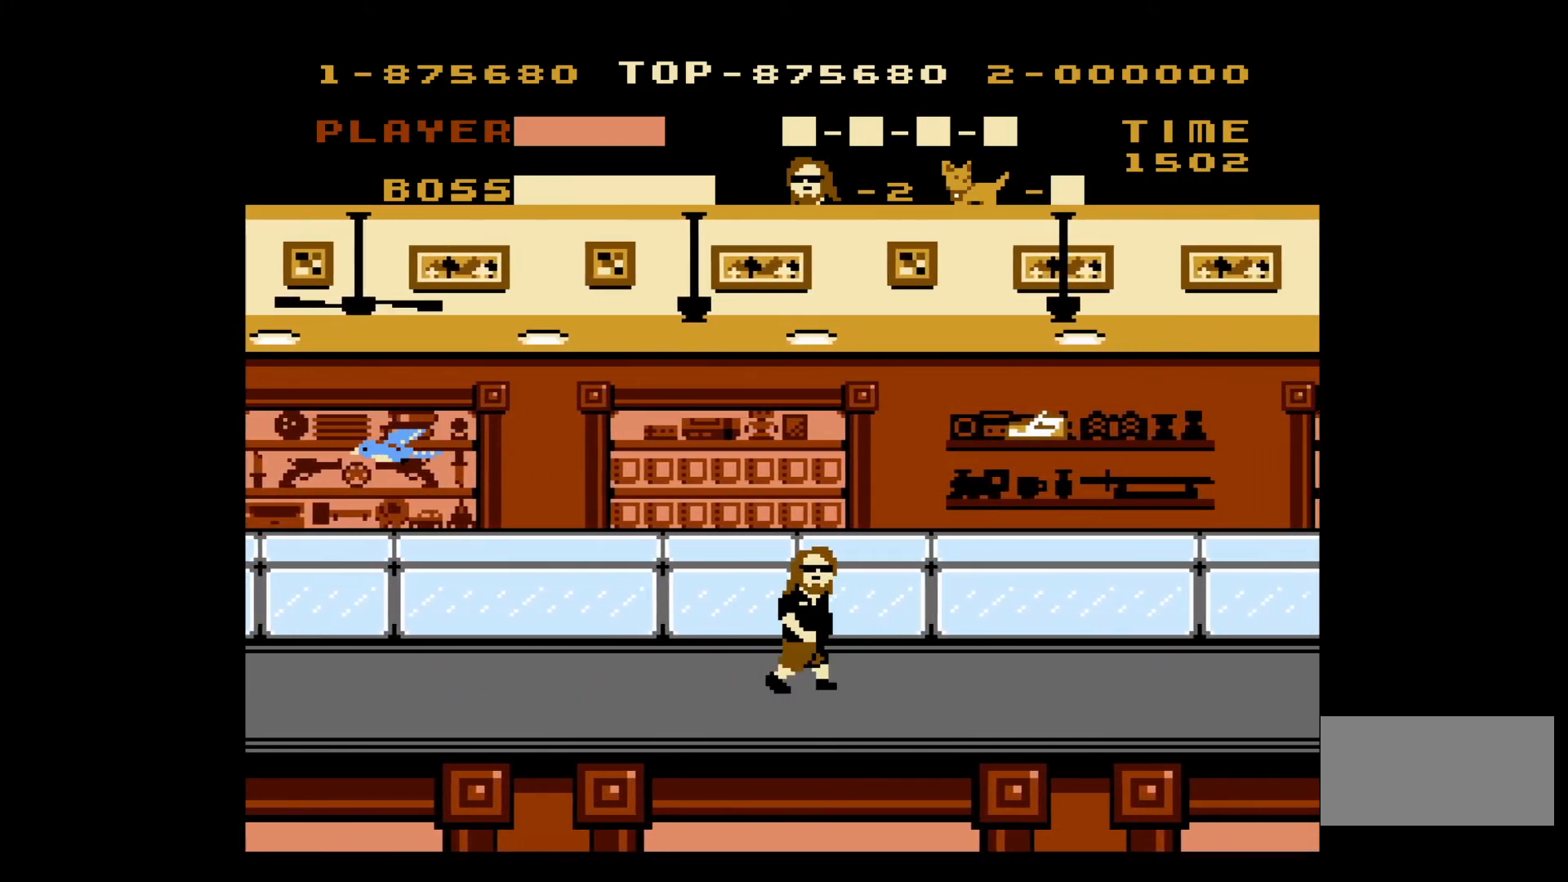
{"buttons": ["DPAD_RIGHT"], "events": []}
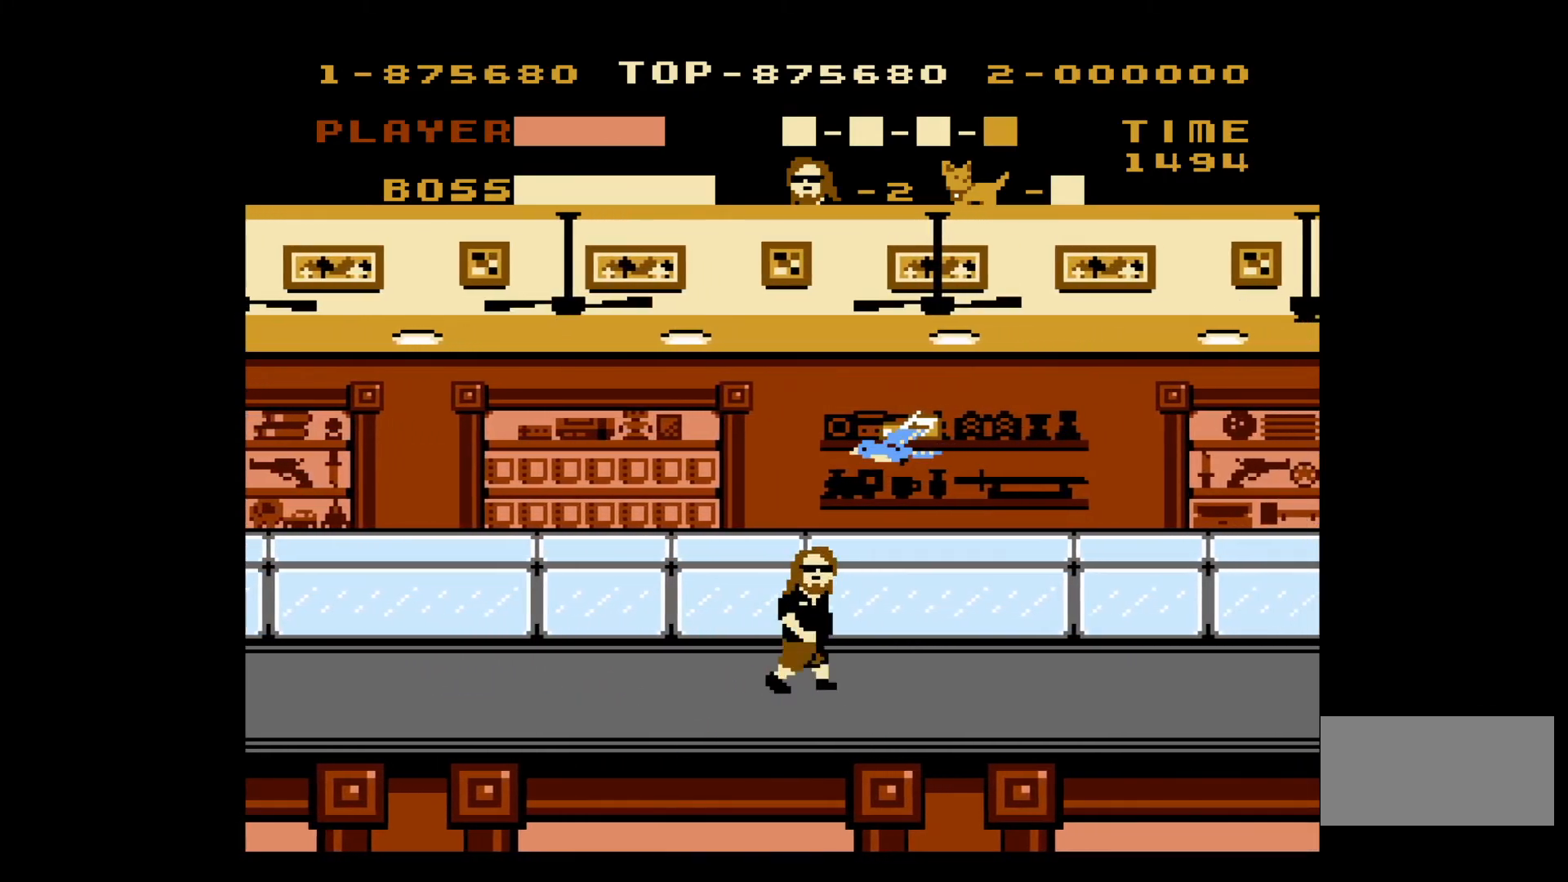
{"buttons": ["A", "B", "DPAD_RIGHT"], "events": [[50, "A", "down"], [383, "B", "down"]]}
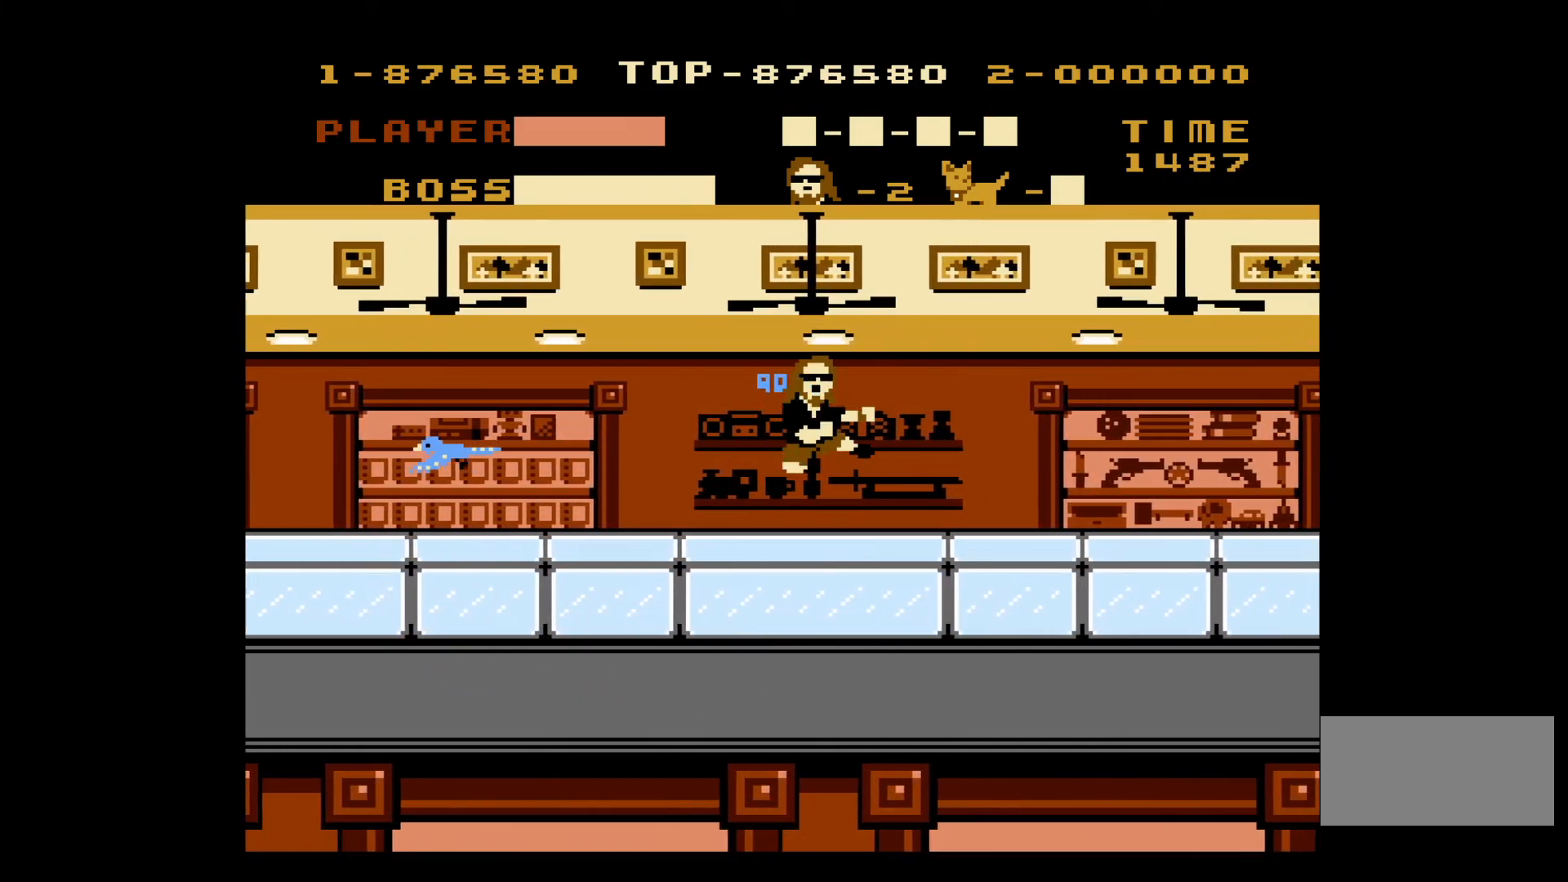
{"buttons": ["DPAD_RIGHT"], "events": [[67, "B", "up"], [83, "A", "up"]]}
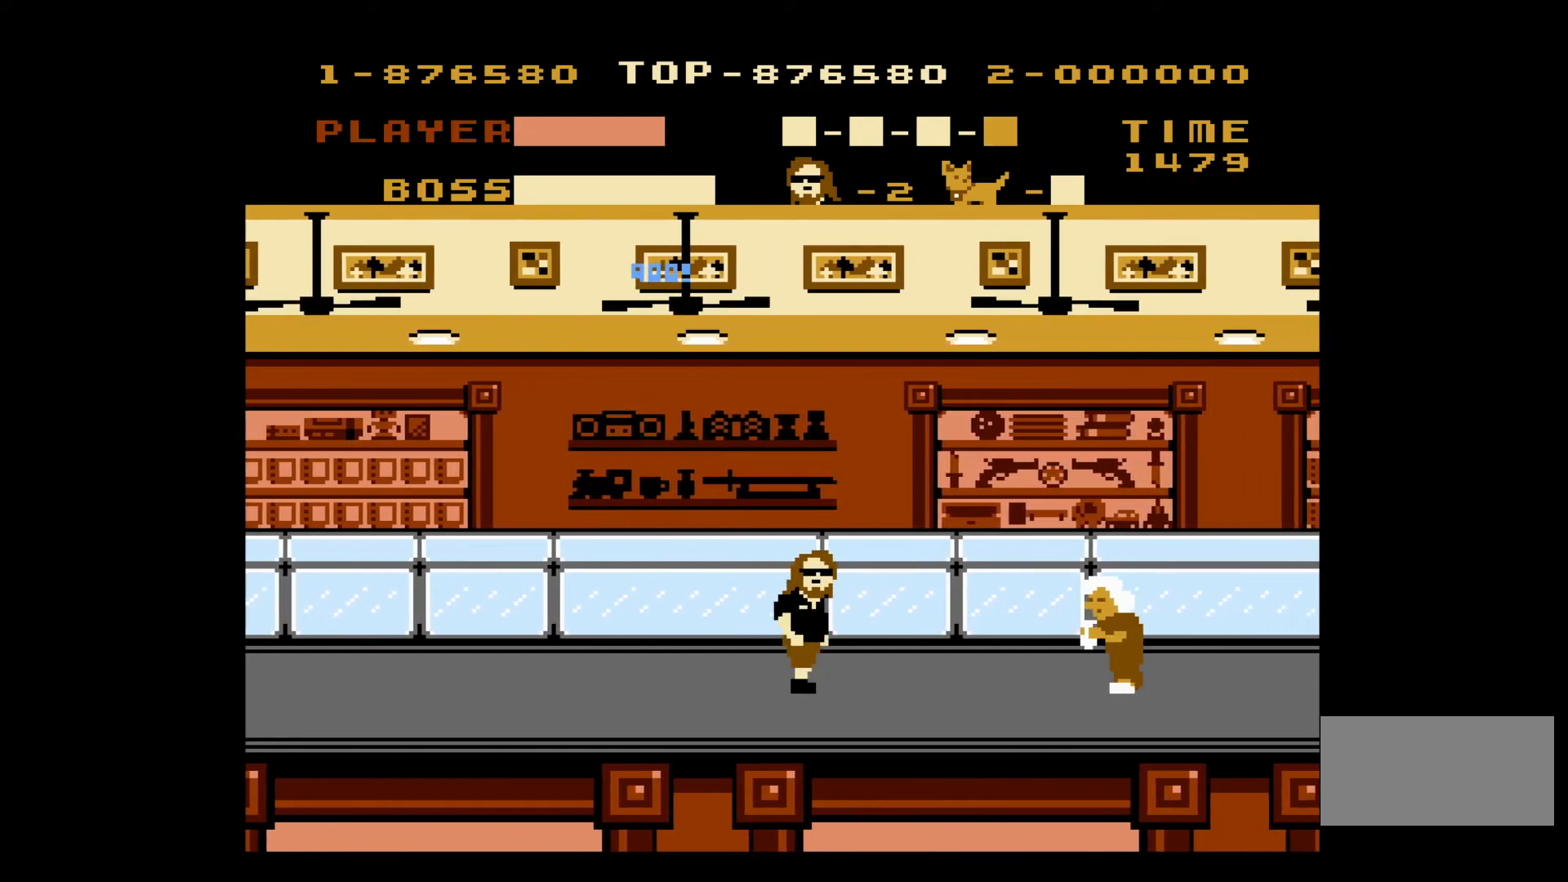
{"buttons": ["B", "DPAD_UP"], "events": [[417, "B", "down"], [500, "DPAD_RIGHT", "up"], [500, "DPAD_UP", "down"]]}
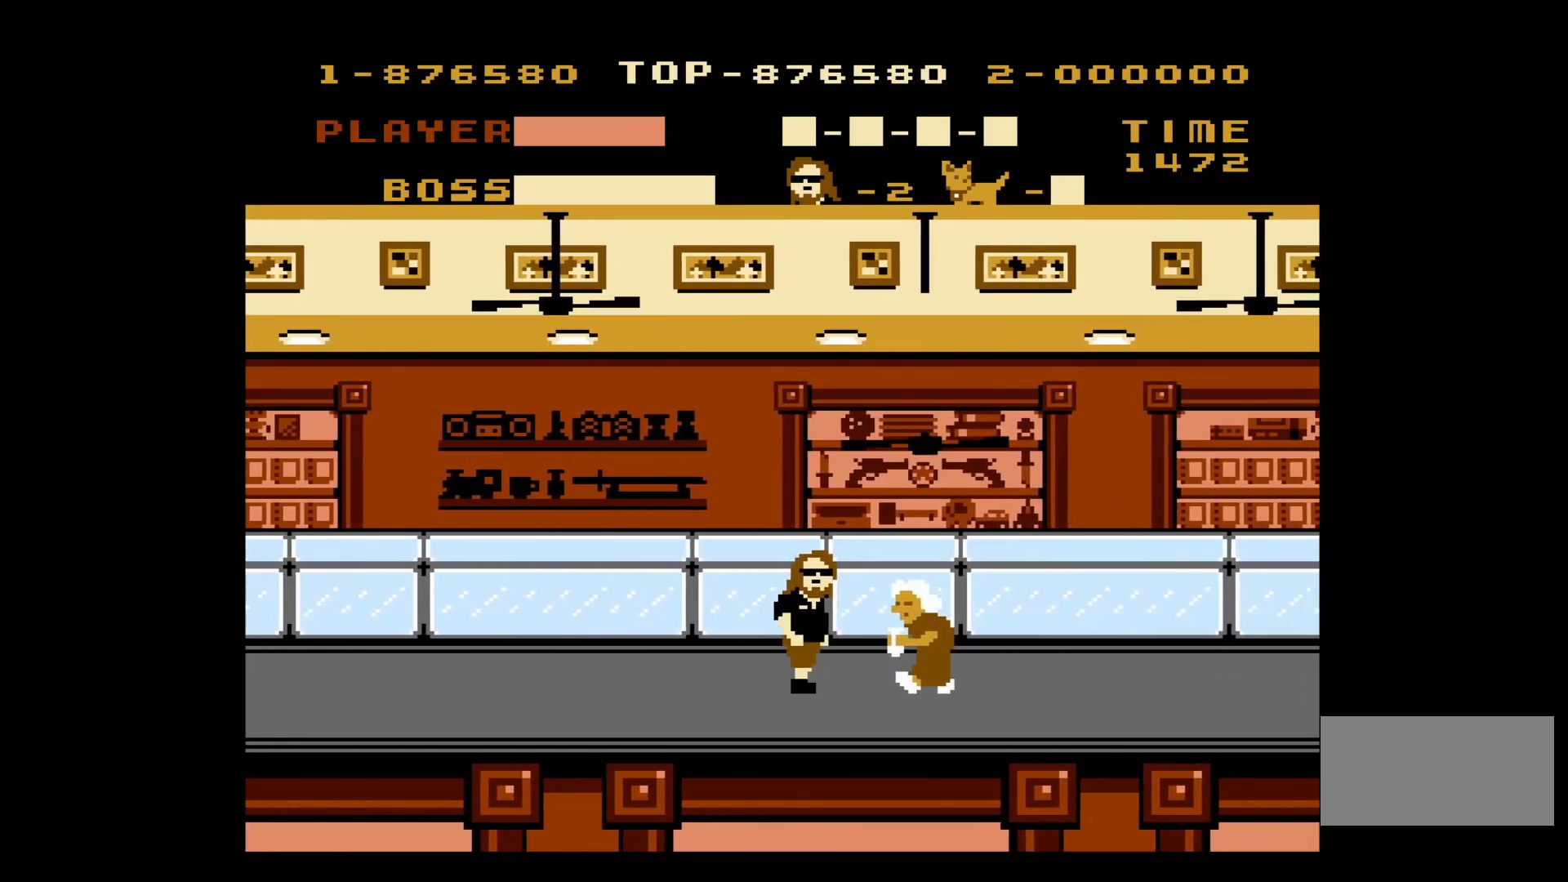
{"buttons": ["B", "DPAD_RIGHT"], "events": [[17, "B", "up"], [17, "DPAD_LEFT", "down"], [50, "DPAD_UP", "up"], [267, "DPAD_LEFT", "up"], [317, "DPAD_RIGHT", "down"], [383, "B", "down"]]}
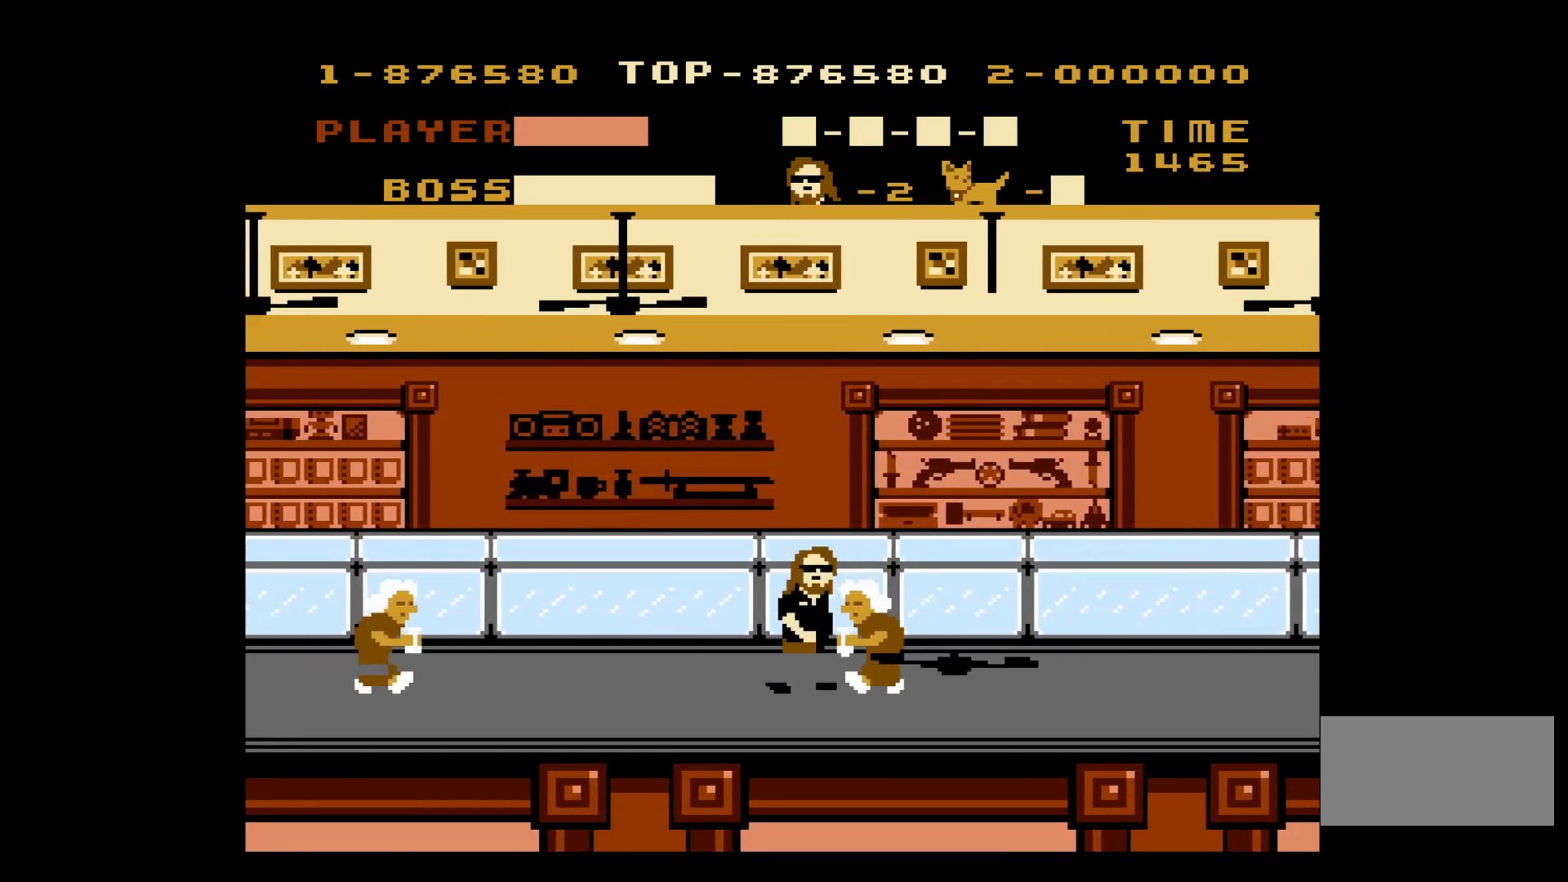
{"buttons": ["DPAD_RIGHT"], "events": [[17, "B", "up"], [217, "B", "down"], [317, "B", "up"]]}
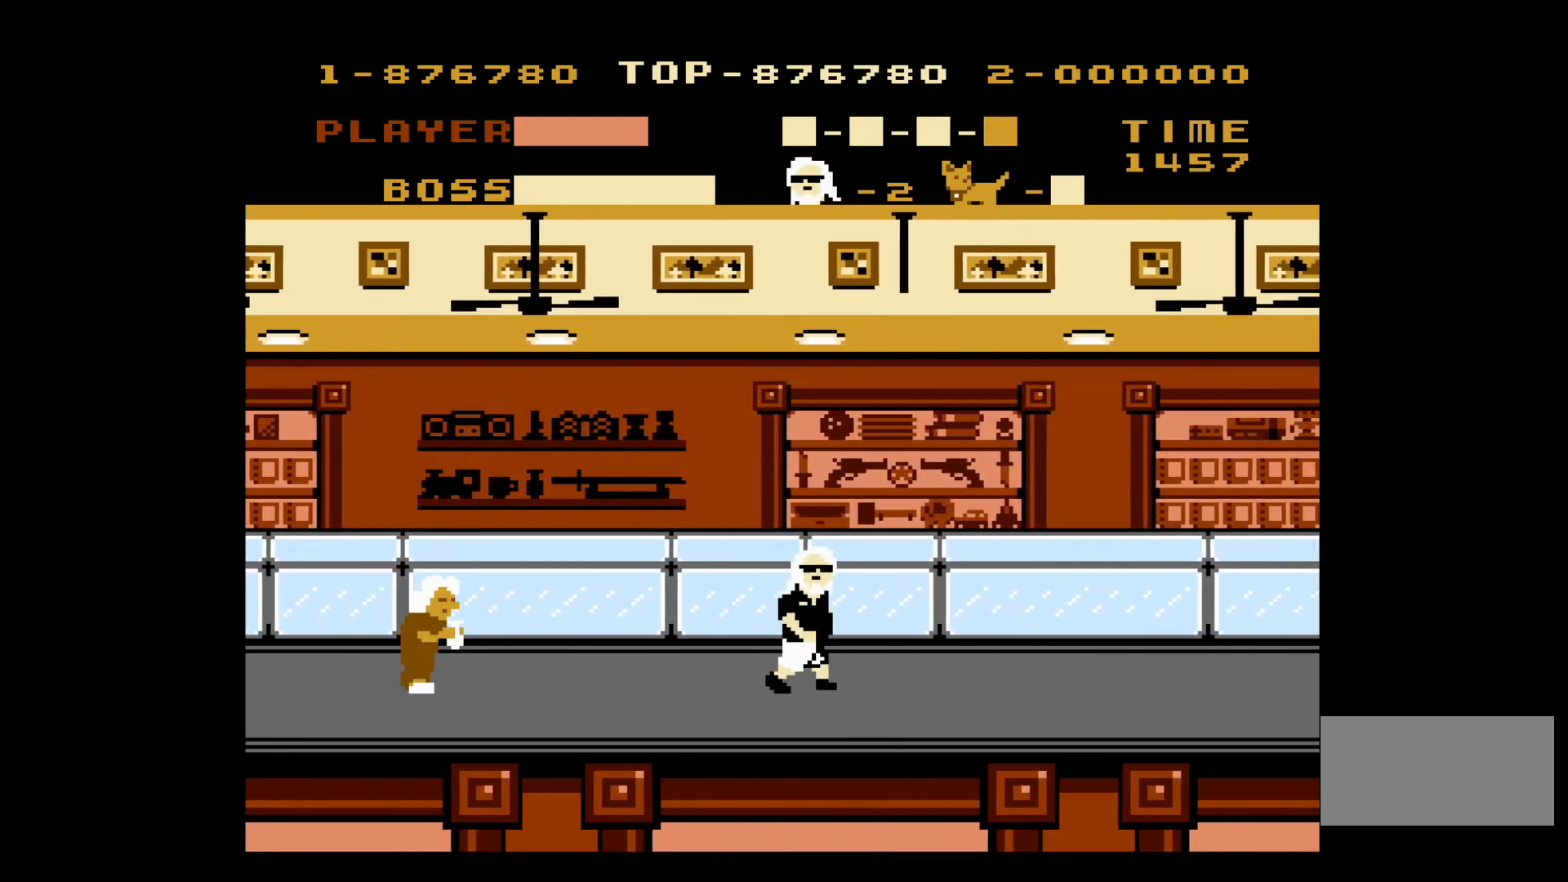
{"buttons": ["DPAD_RIGHT"], "events": [[117, "B", "down"], [200, "B", "up"]]}
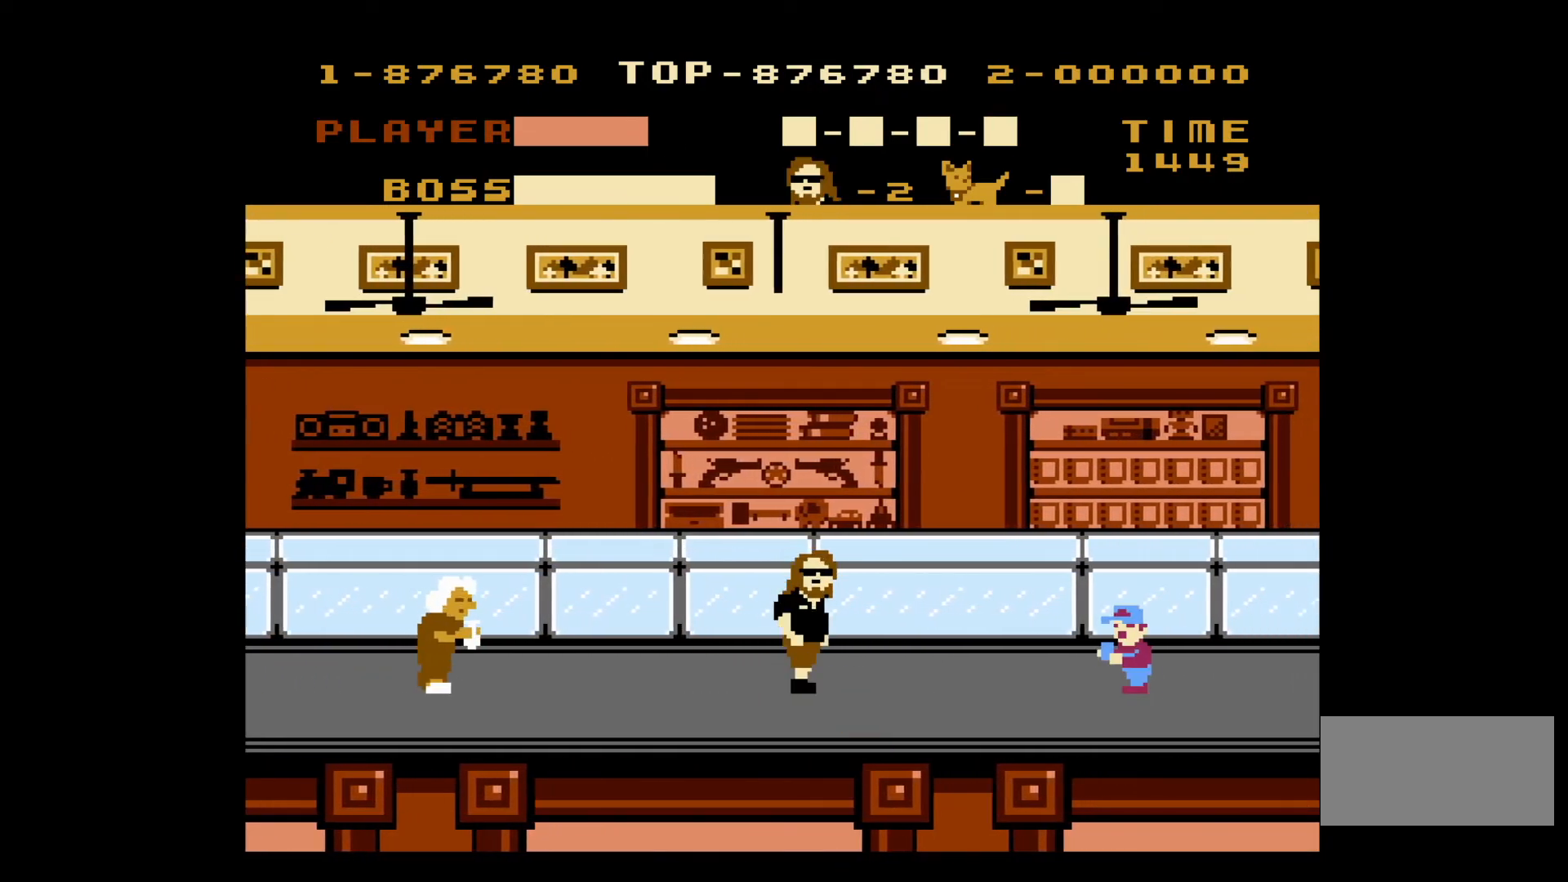
{"buttons": ["DPAD_RIGHT"], "events": [[83, "B", "down"], [383, "B", "up"]]}
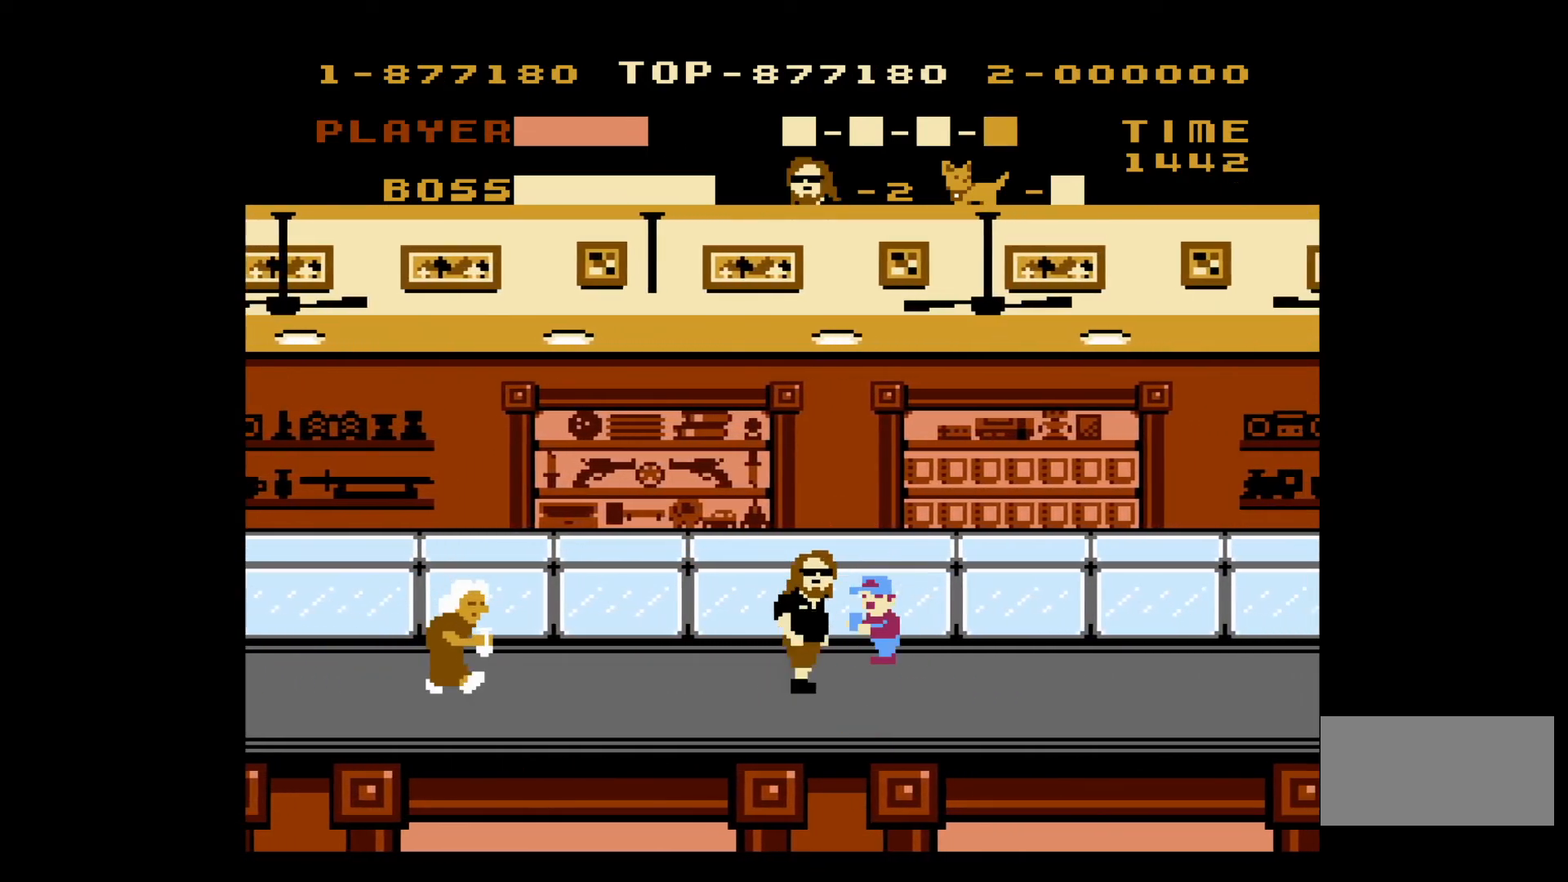
{"buttons": ["DPAD_RIGHT"], "events": []}
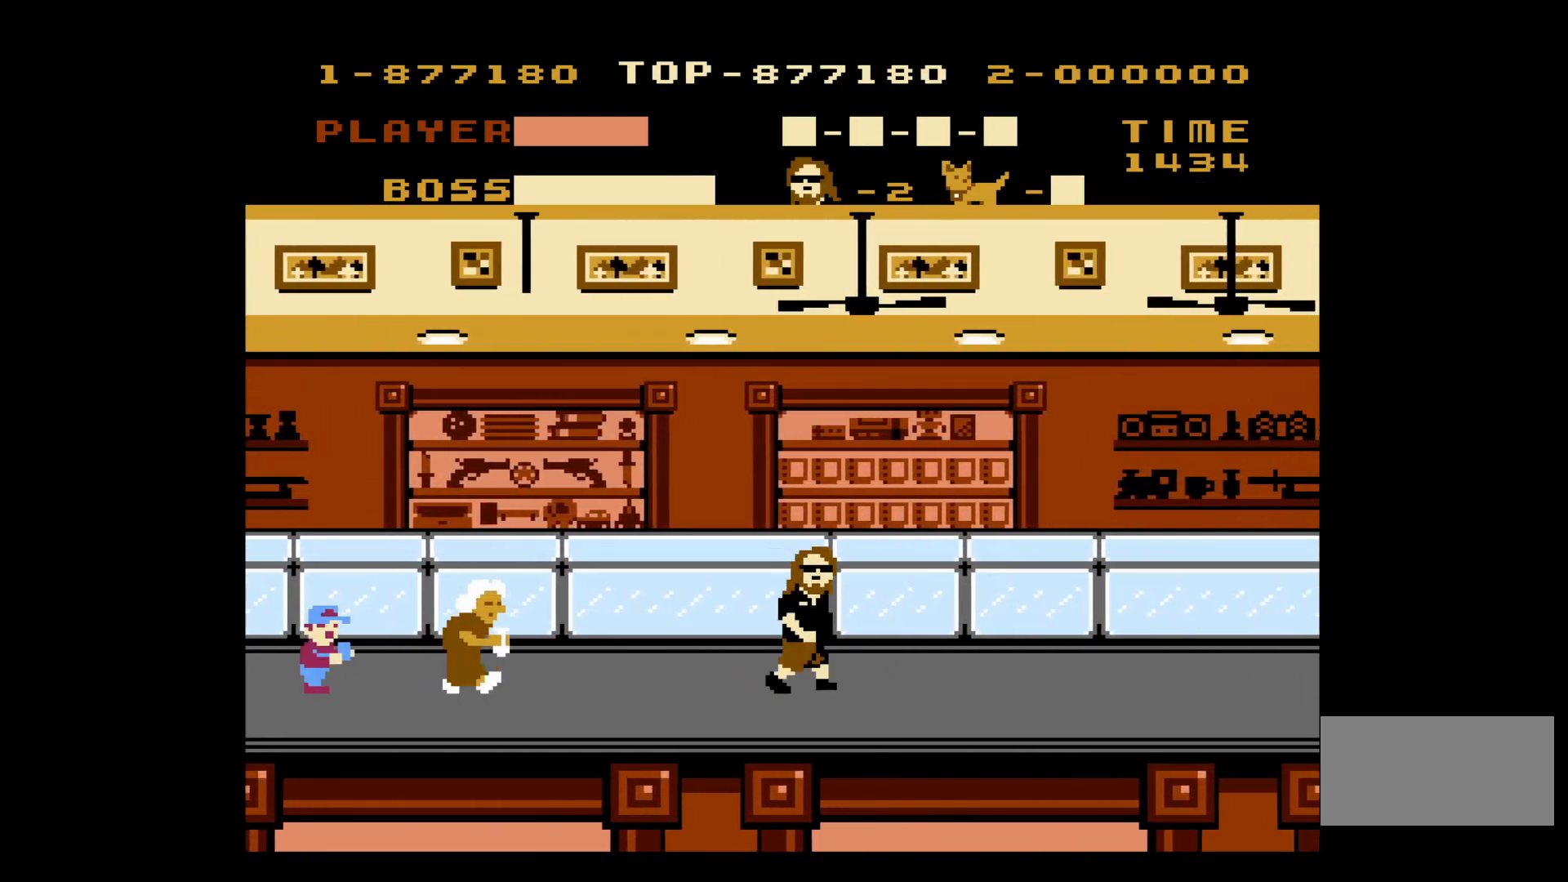
{"buttons": ["DPAD_RIGHT"], "events": []}
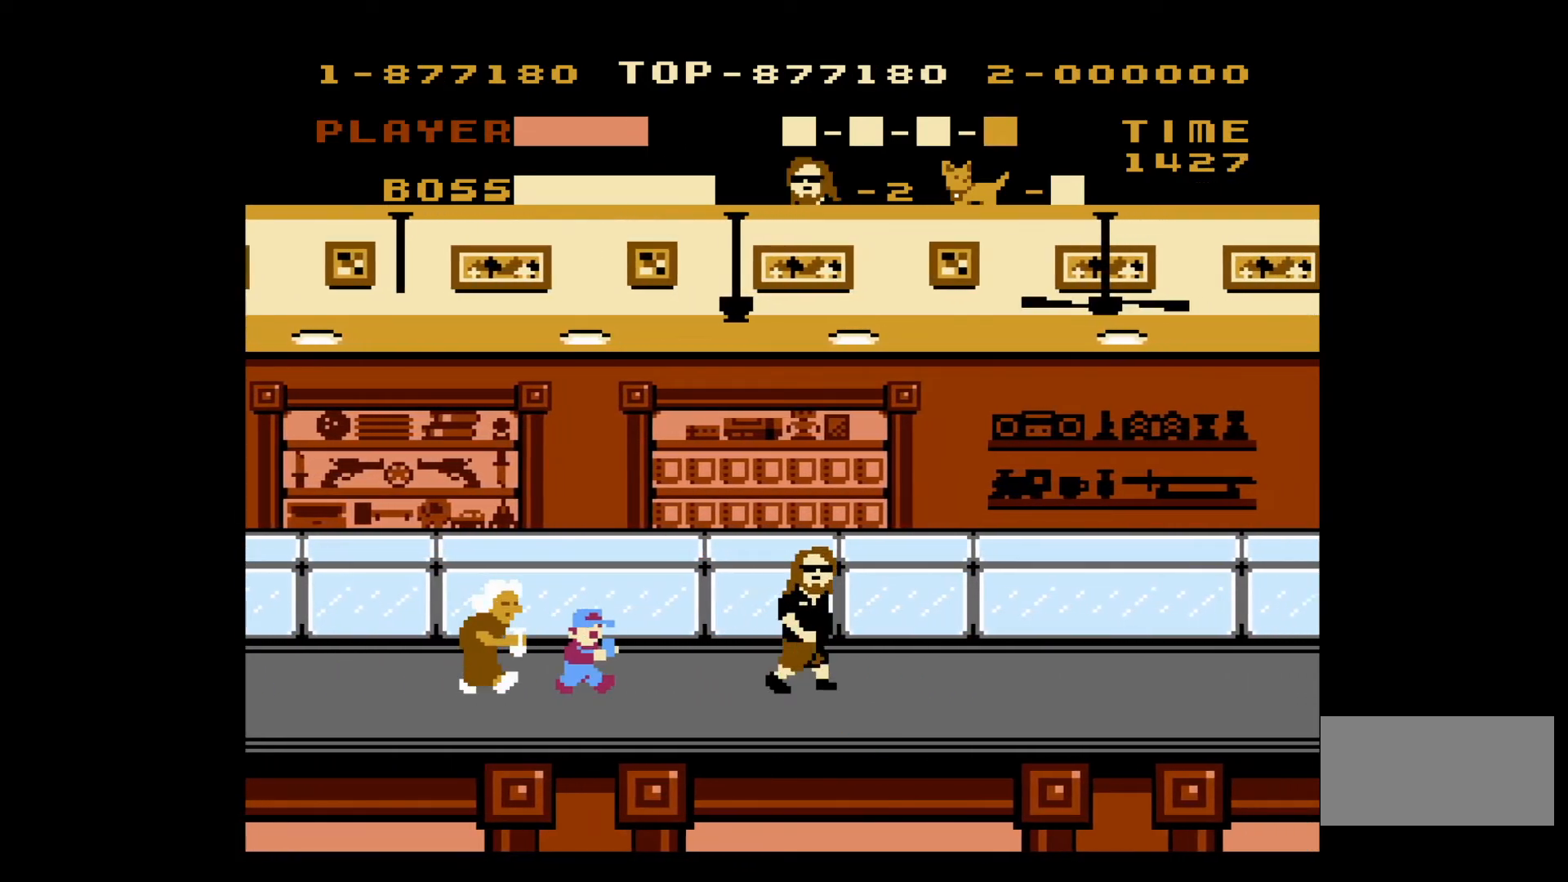
{"buttons": ["DPAD_RIGHT"], "events": [[100, "DPAD_RIGHT", "up"], [133, "DPAD_LEFT", "down"], [167, "B", "down"], [233, "B", "up"], [233, "DPAD_LEFT", "up"], [233, "DPAD_UP", "down"], [250, "DPAD_RIGHT", "down"], [250, "DPAD_UP", "up"]]}
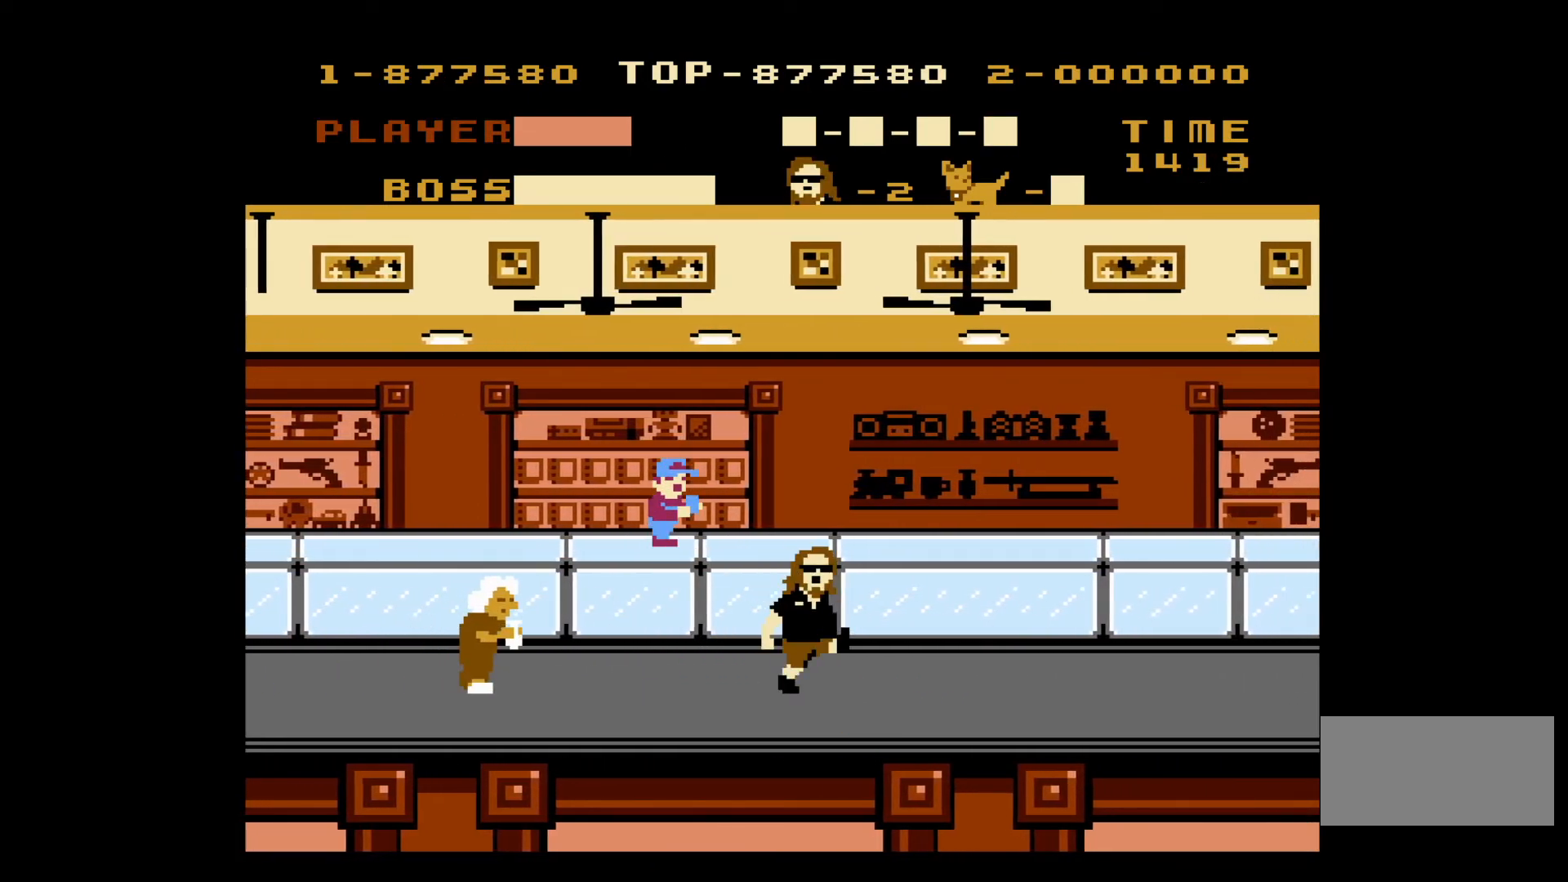
{"buttons": ["DPAD_RIGHT"], "events": []}
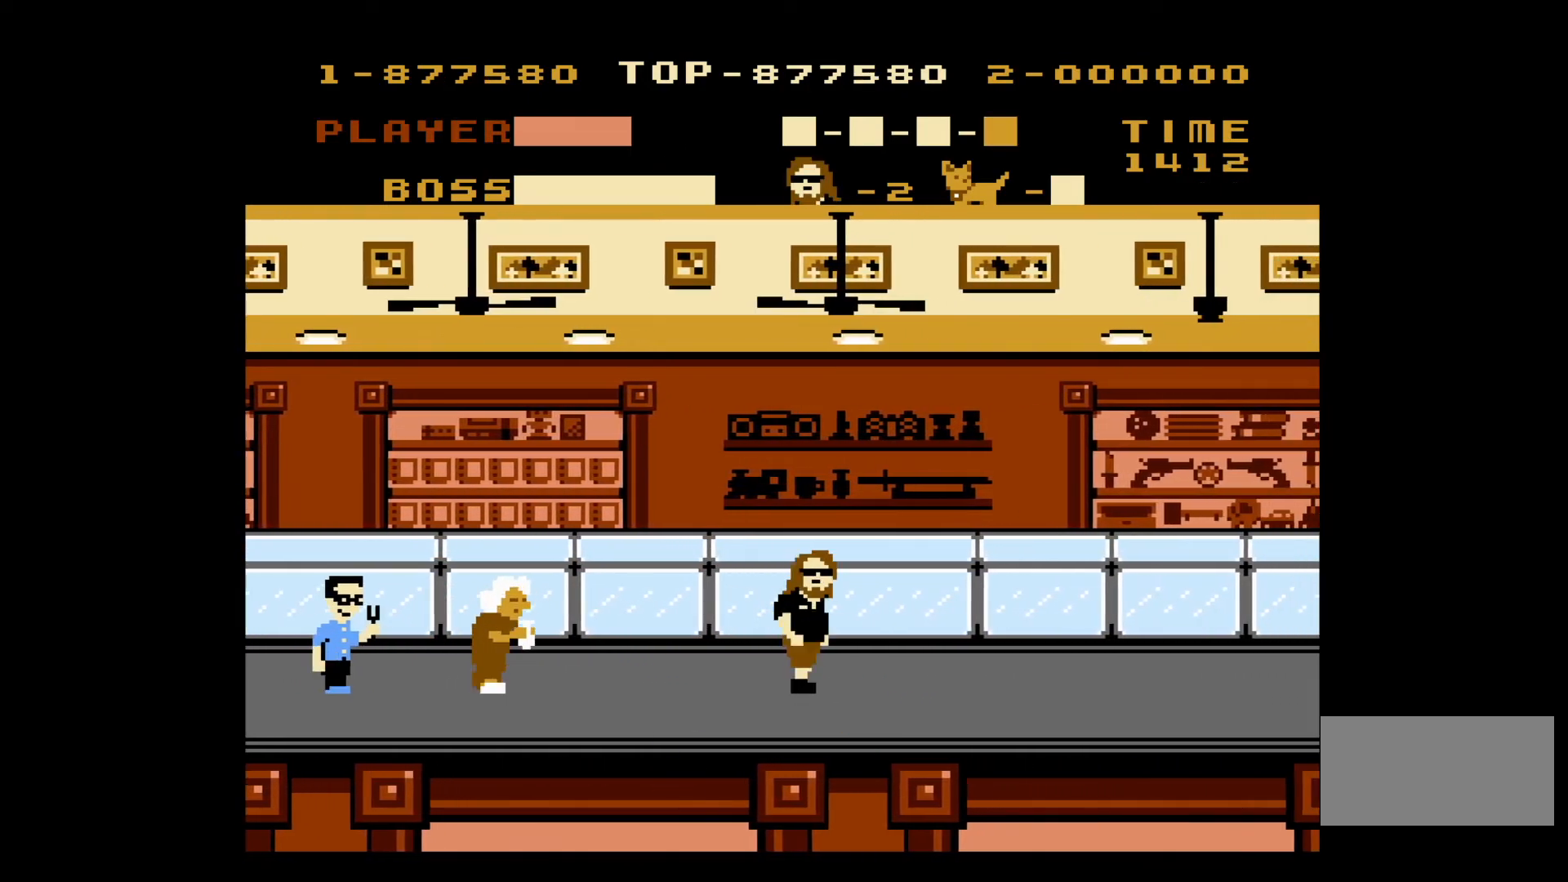
{"buttons": ["DPAD_RIGHT"], "events": []}
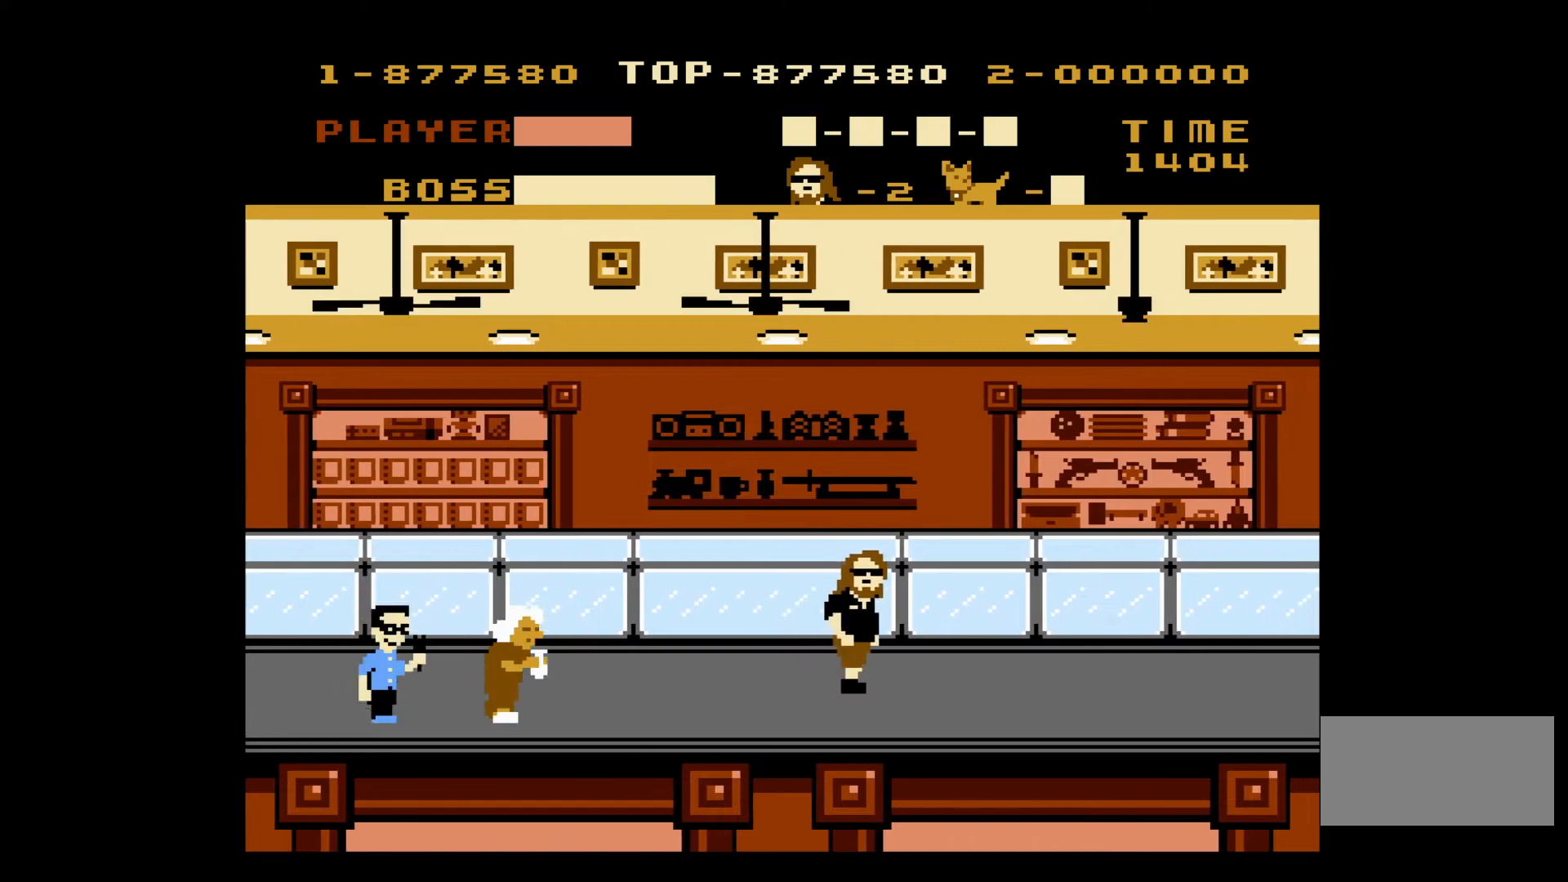
{"buttons": ["DPAD_RIGHT"], "events": [[317, "DPAD_RIGHT", "up"], [417, "DPAD_RIGHT", "down"]]}
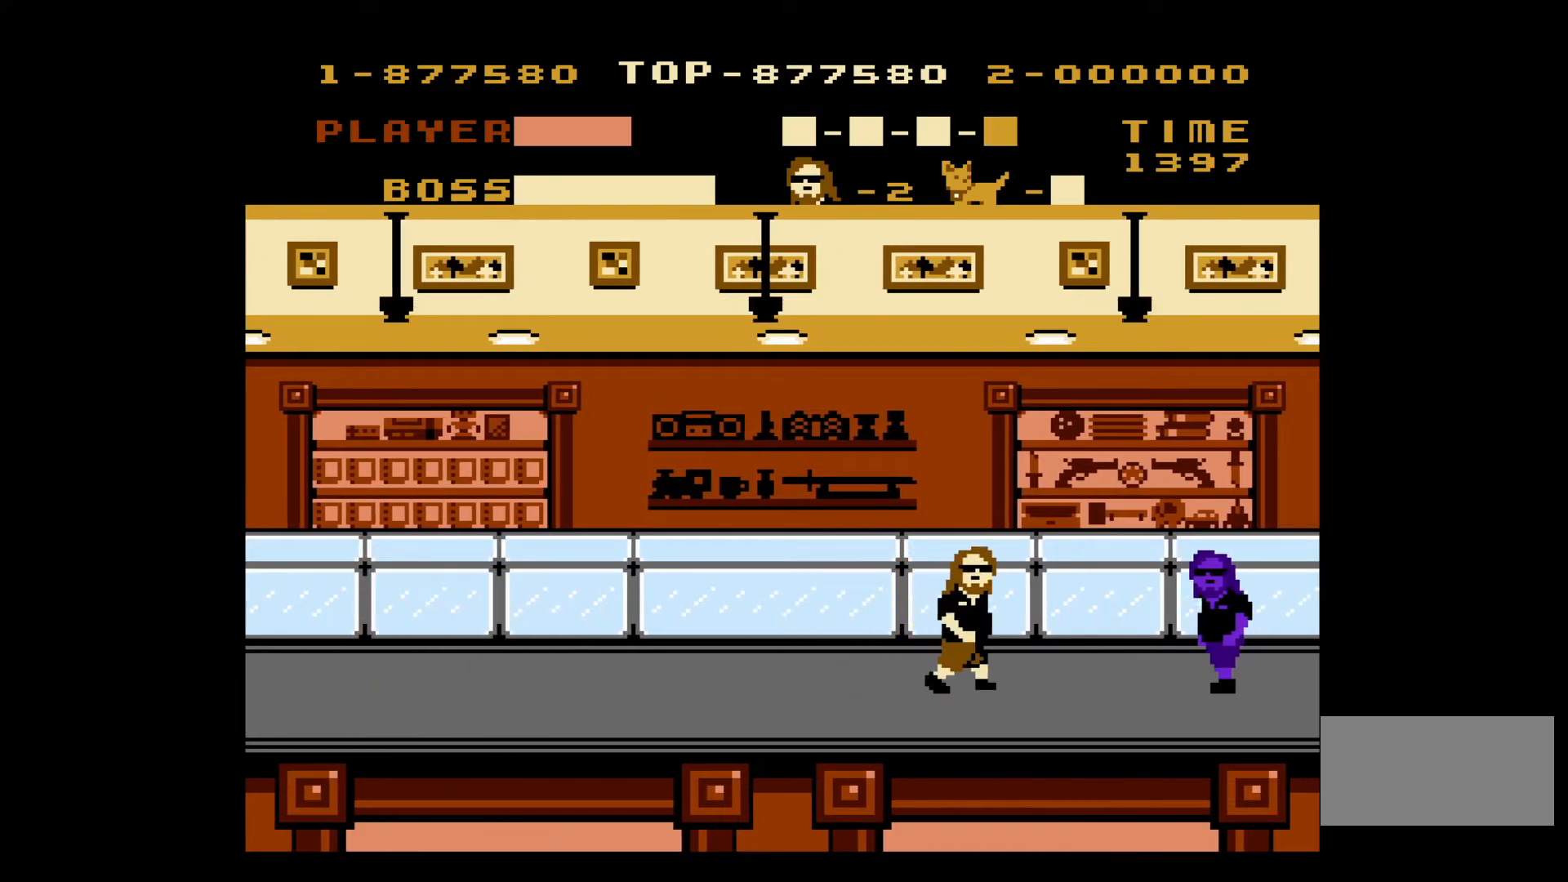
{"buttons": ["A", "DPAD_RIGHT"], "events": [[150, "A", "down"]]}
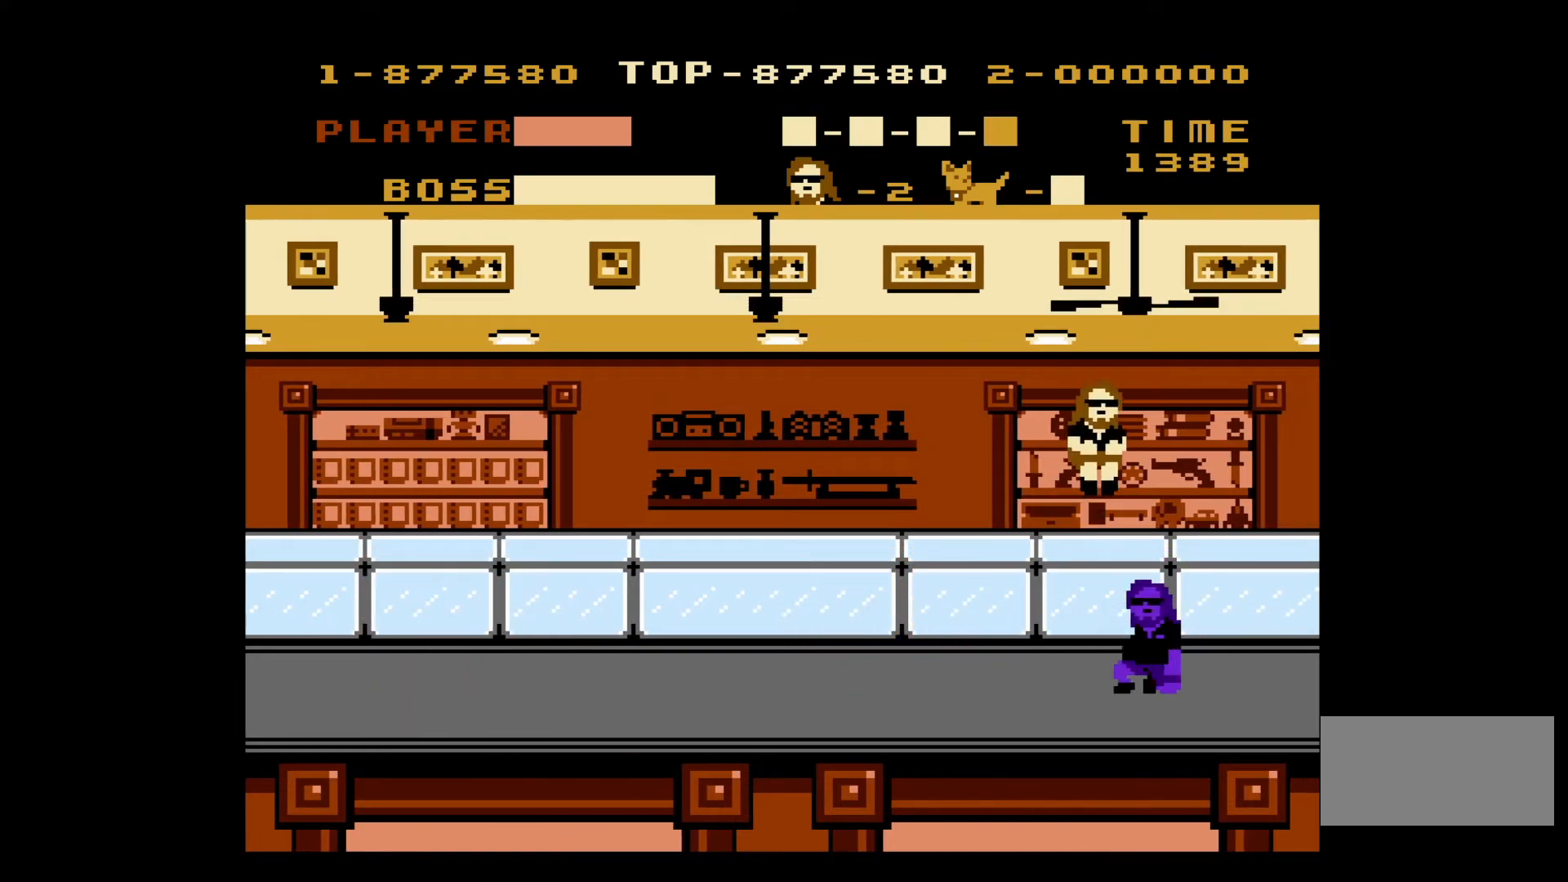
{"buttons": ["DPAD_RIGHT"], "events": [[133, "A", "up"]]}
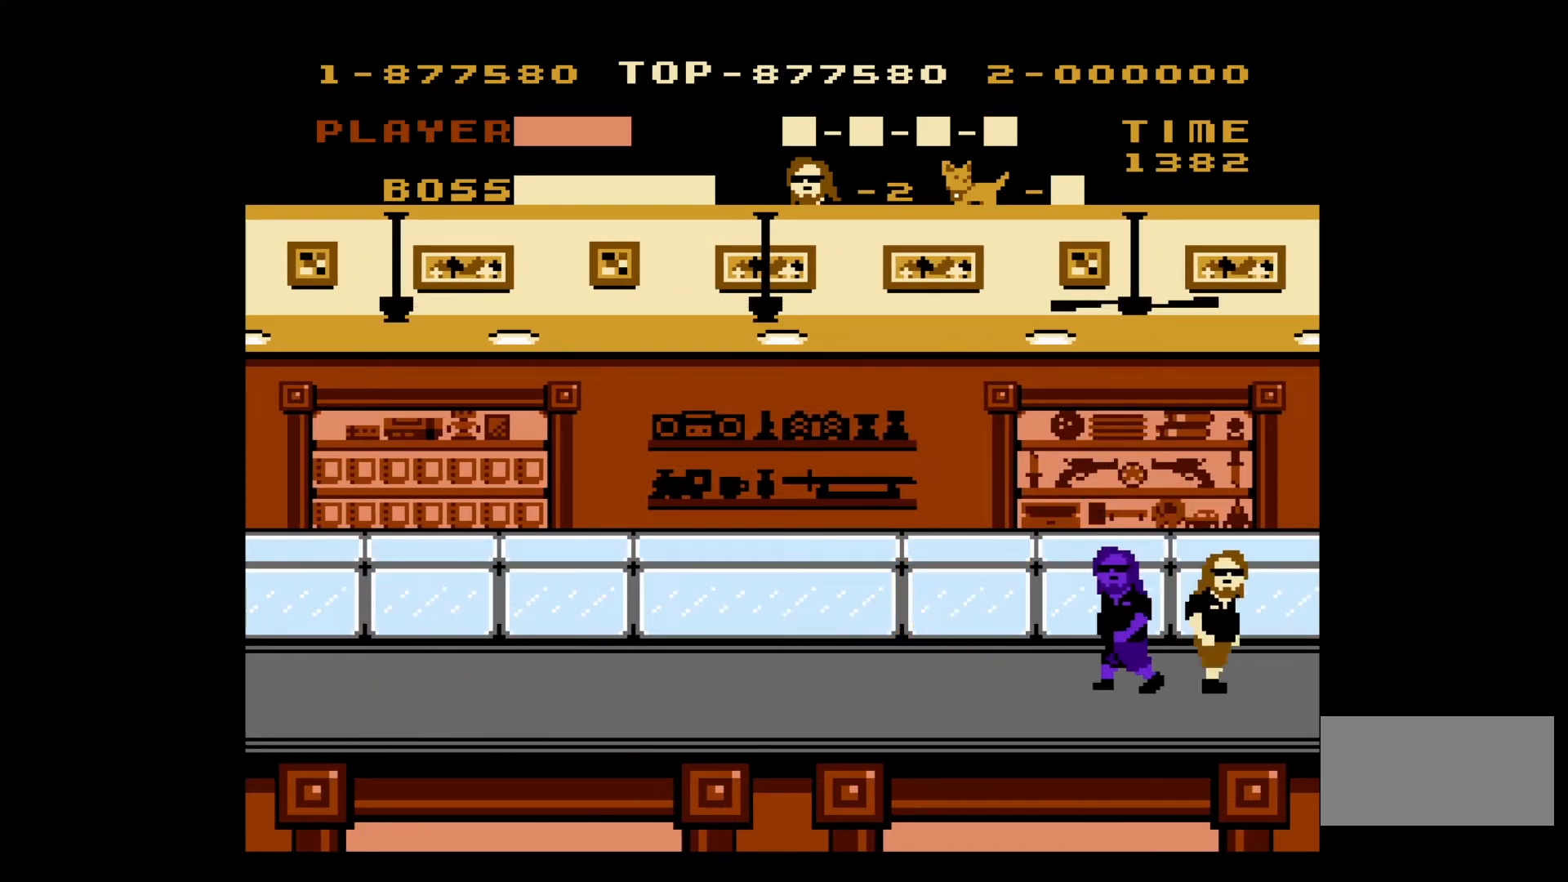
{"buttons": ["DPAD_RIGHT"], "events": []}
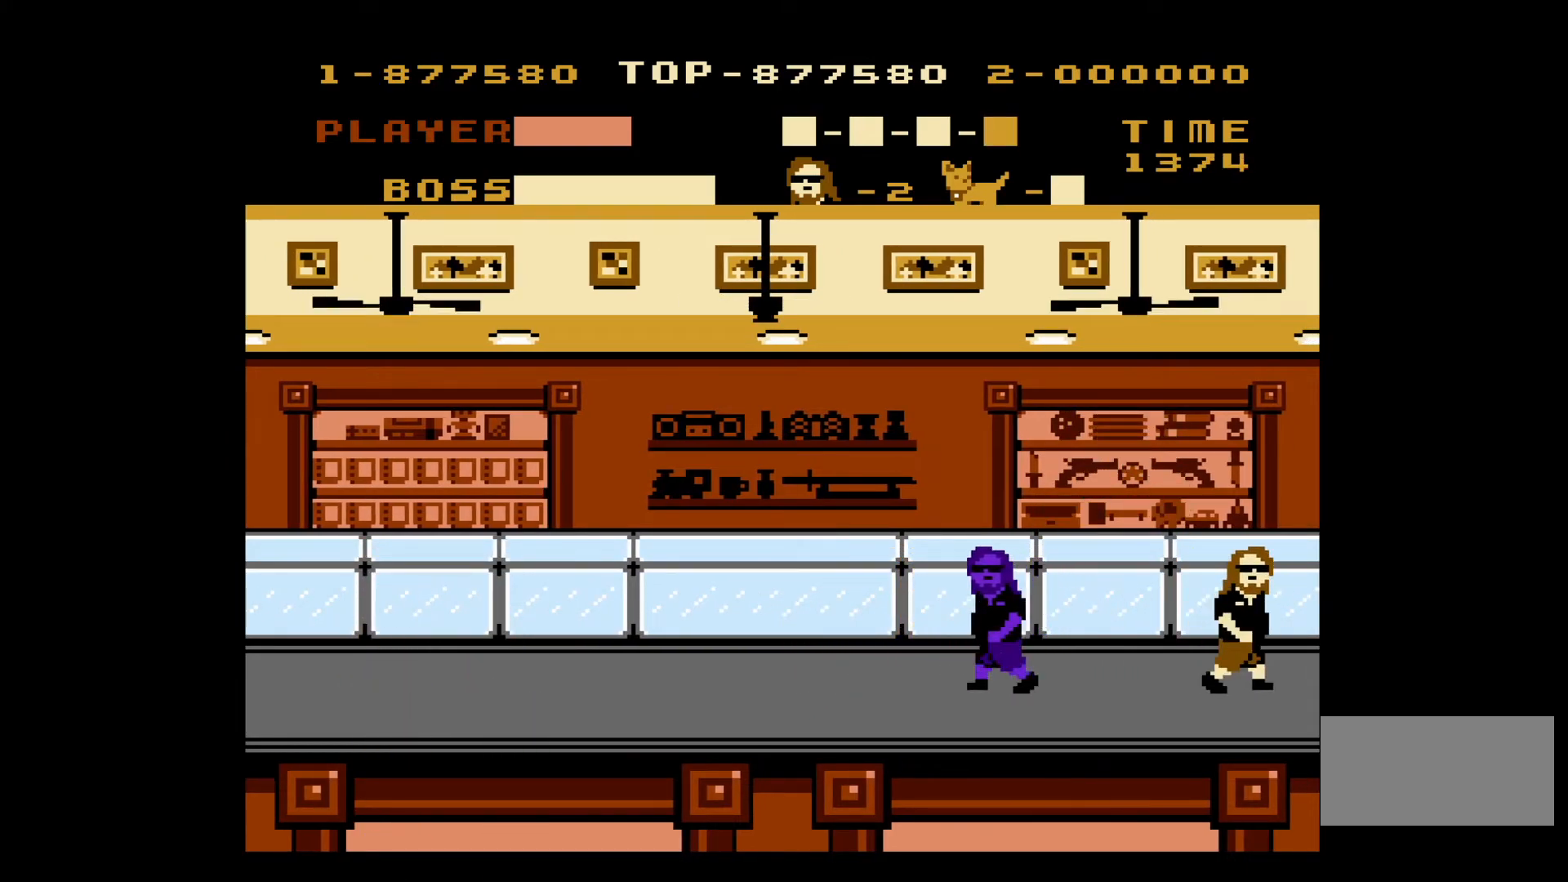
{"buttons": ["DPAD_RIGHT"], "events": []}
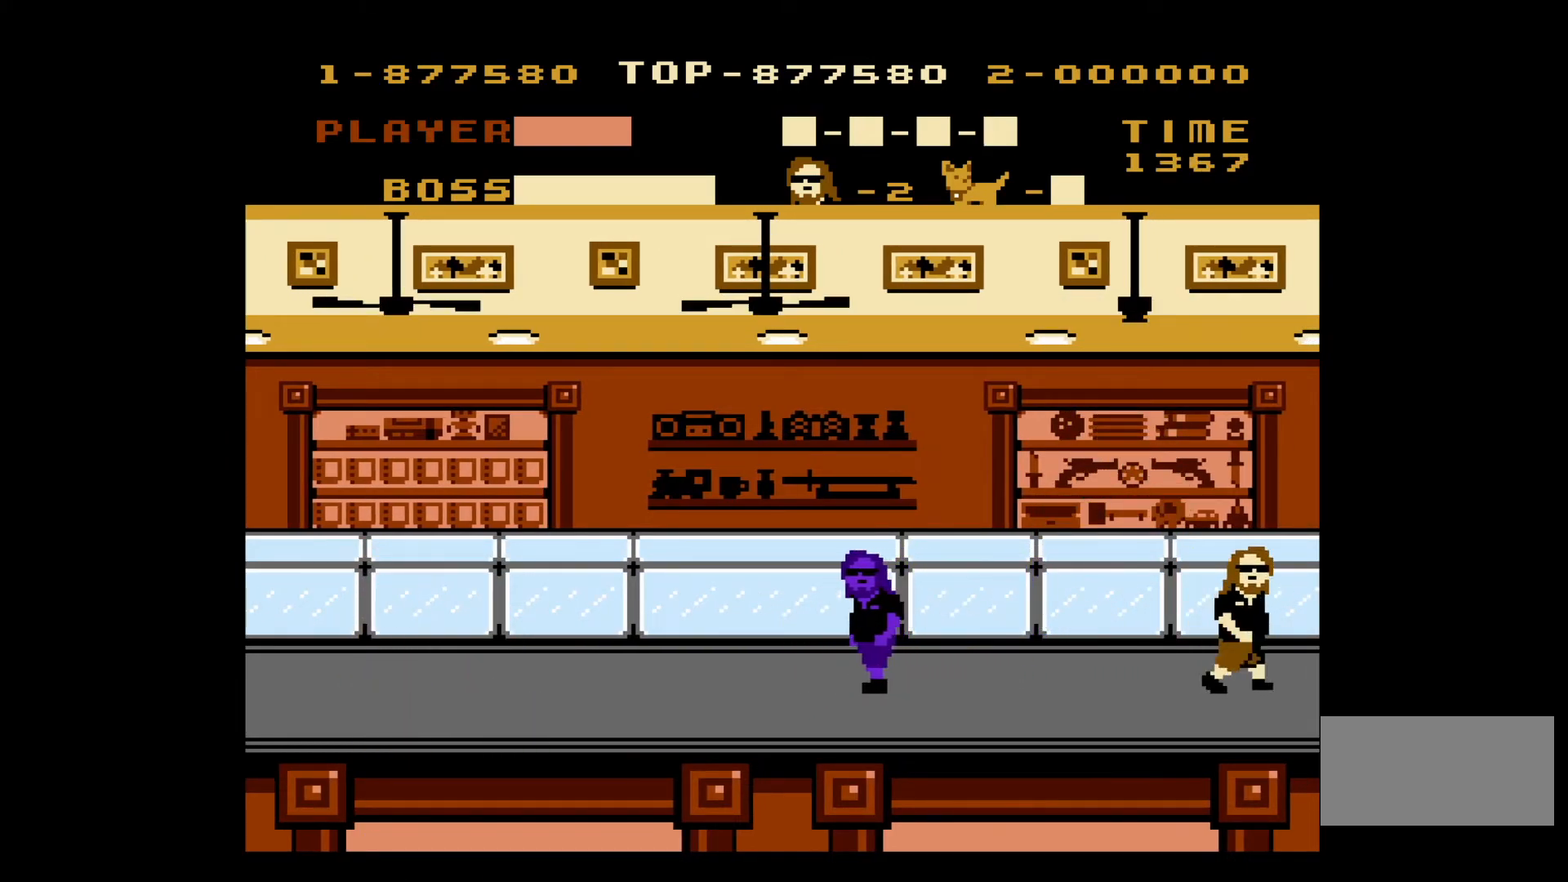
{"buttons": ["DPAD_RIGHT"], "events": []}
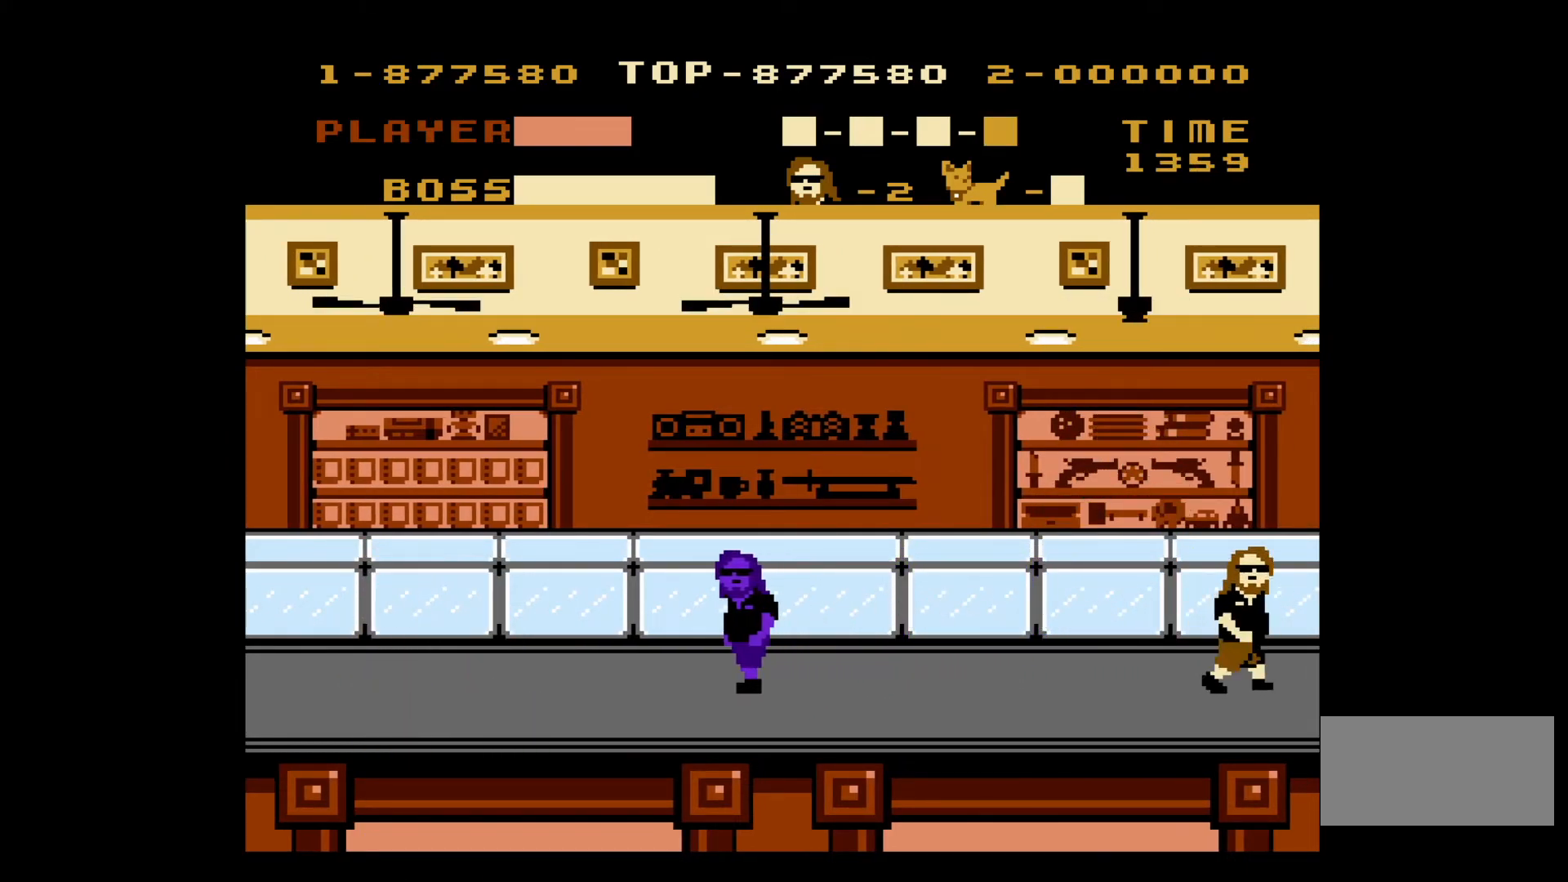
{"buttons": ["DPAD_RIGHT"], "events": []}
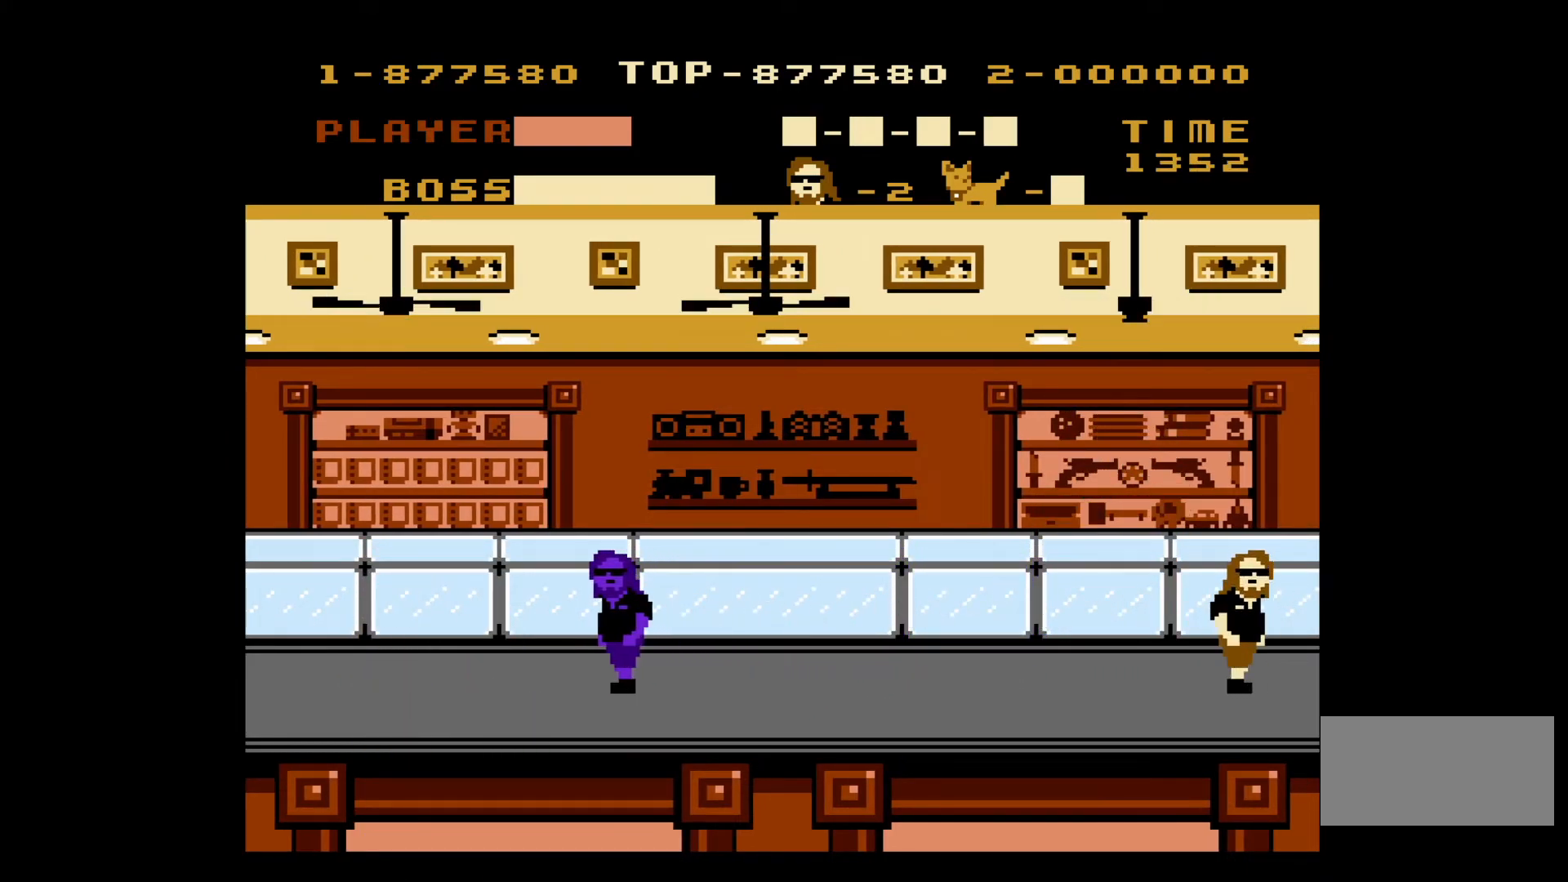
{"buttons": [], "events": [[450, "DPAD_RIGHT", "up"]]}
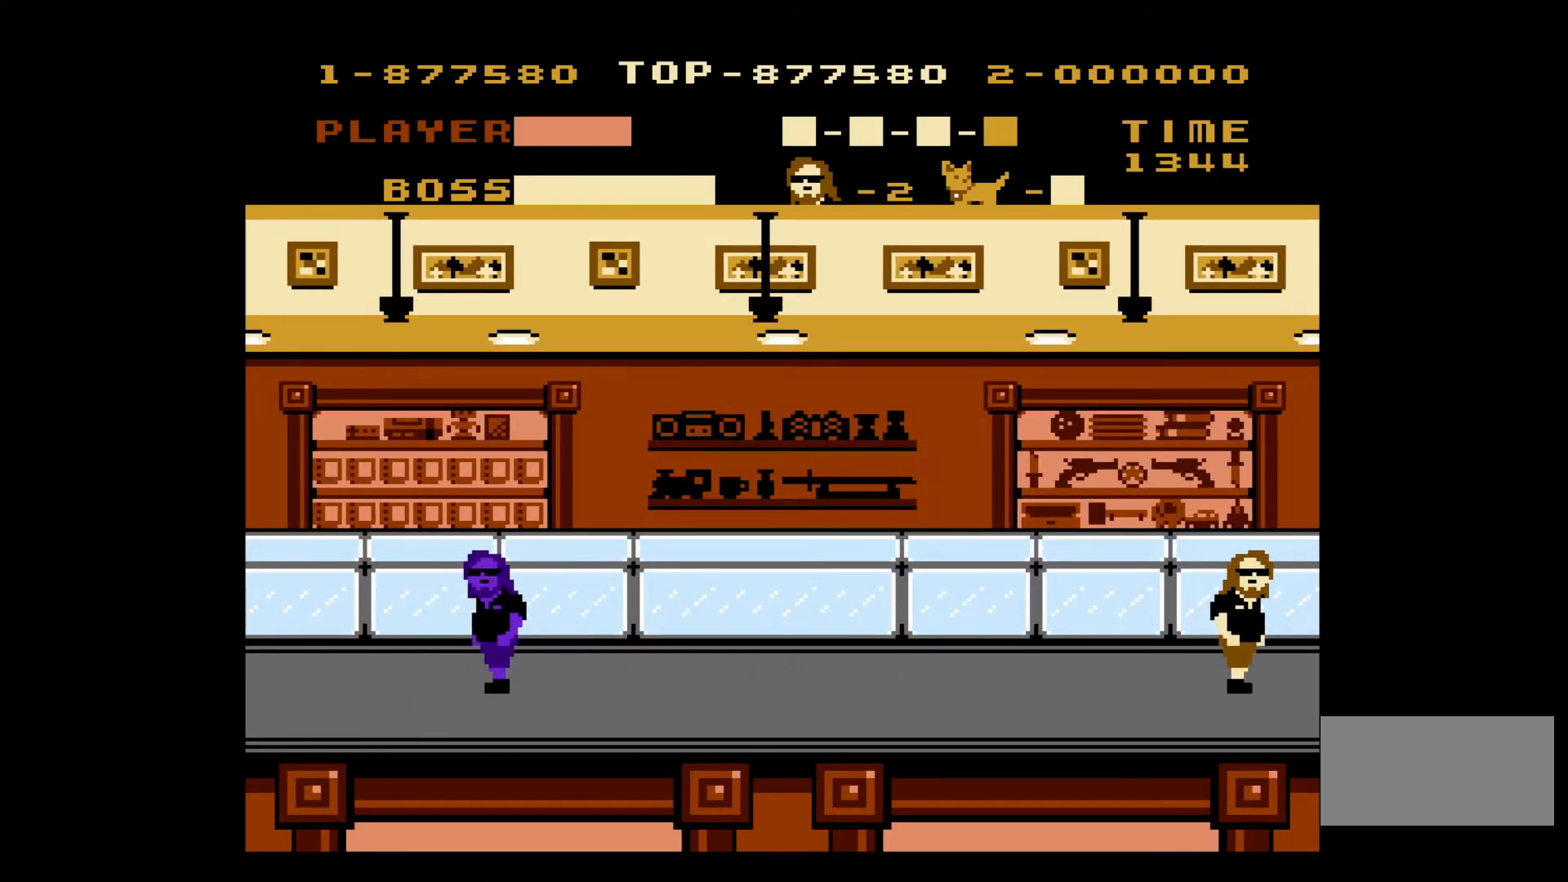
{"buttons": [], "events": []}
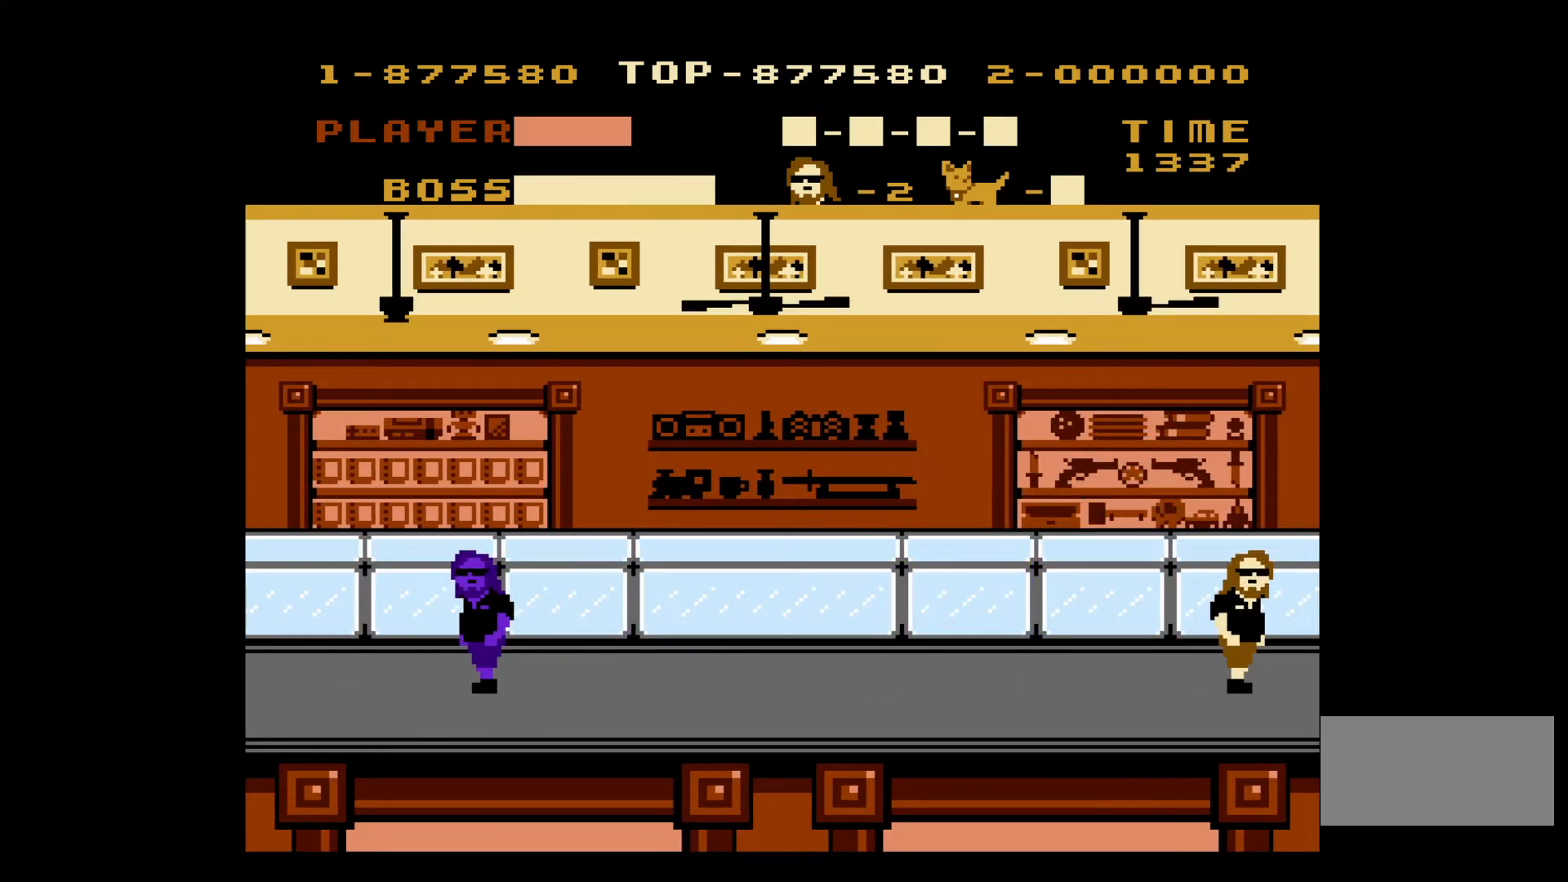
{"buttons": ["DPAD_LEFT"], "events": [[50, "DPAD_LEFT", "down"]]}